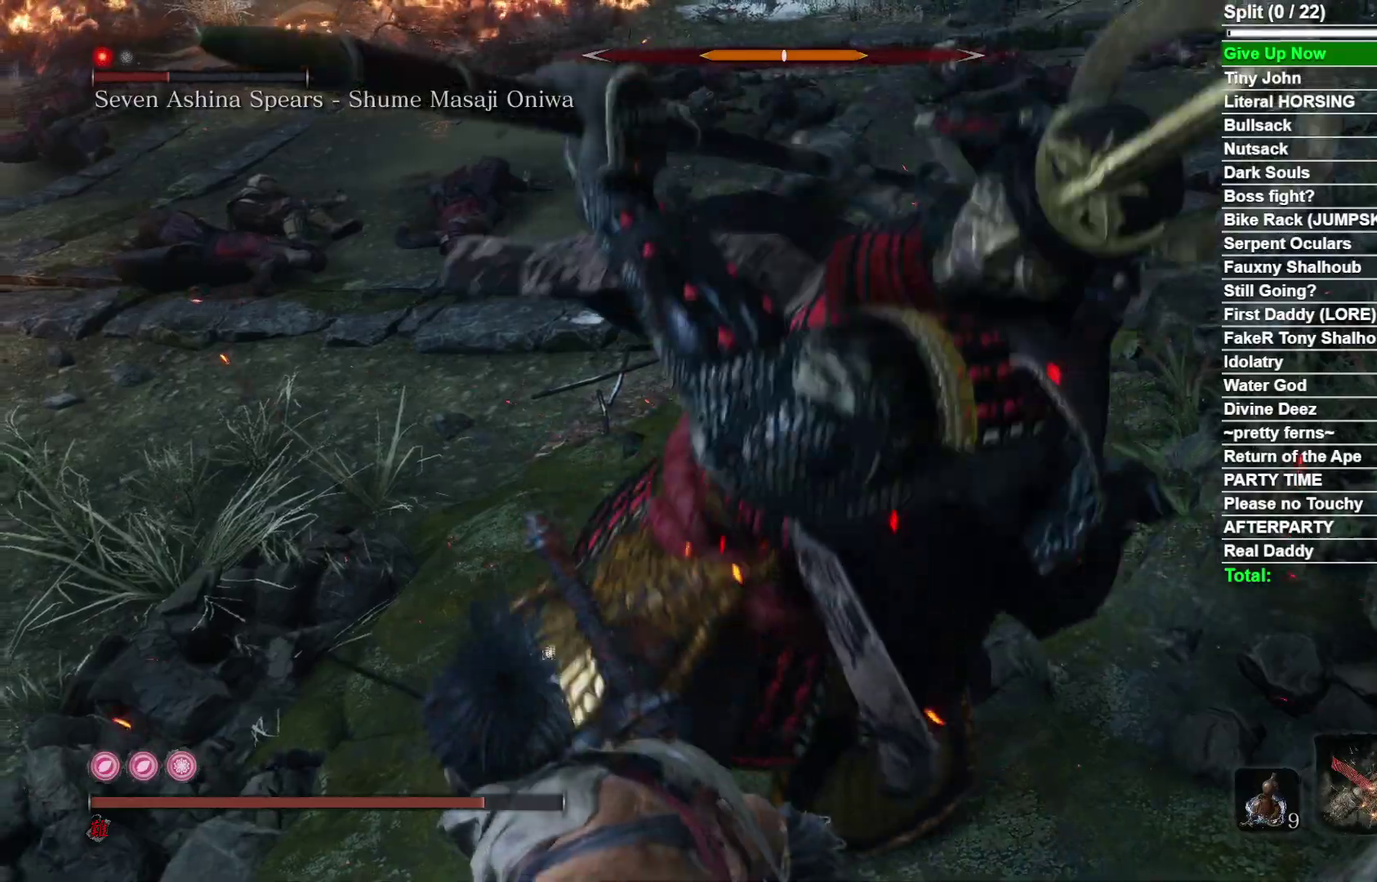
Gameplay with a controller (Xbox layout); each line is a JSON object with the inputs held at the frame after it (dt_ms = milliseconds from this image to that frame). "events" lists button and stick changes between this image and that frame as [ms after this image, input, new state], when the widget could be followed in between. Not read: L2 R2 left_stick.
{"dt_ms": 400, "buttons": [], "right_stick": "right", "events": [[17, "B", "down"], [117, "B", "up"], [267, "R1", "down"], [267, "right_stick", "right"], [400, "R1", "up"]]}
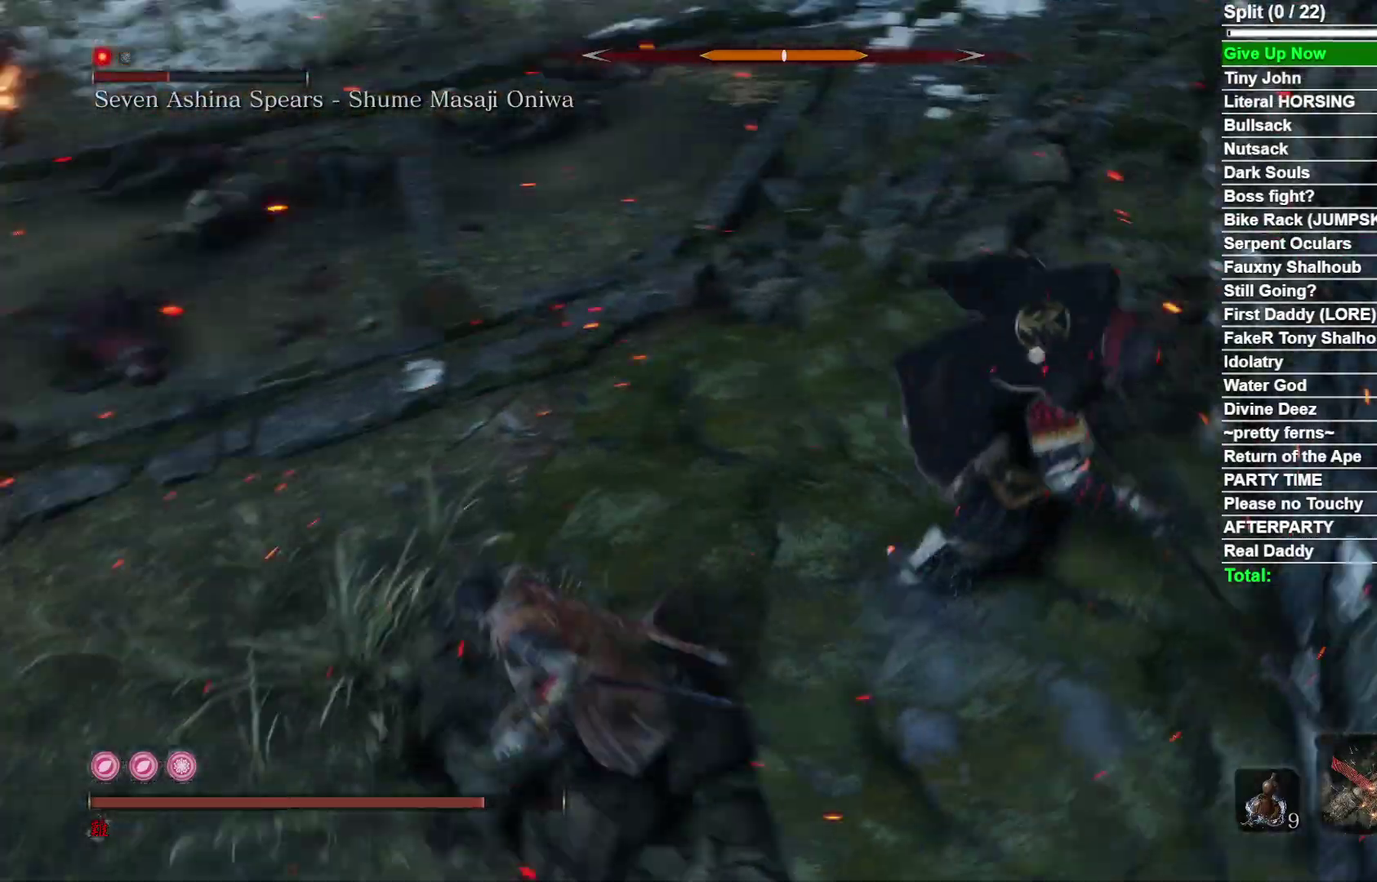
{"dt_ms": 500, "buttons": [], "right_stick": "center", "events": [[67, "right_stick", "center"]]}
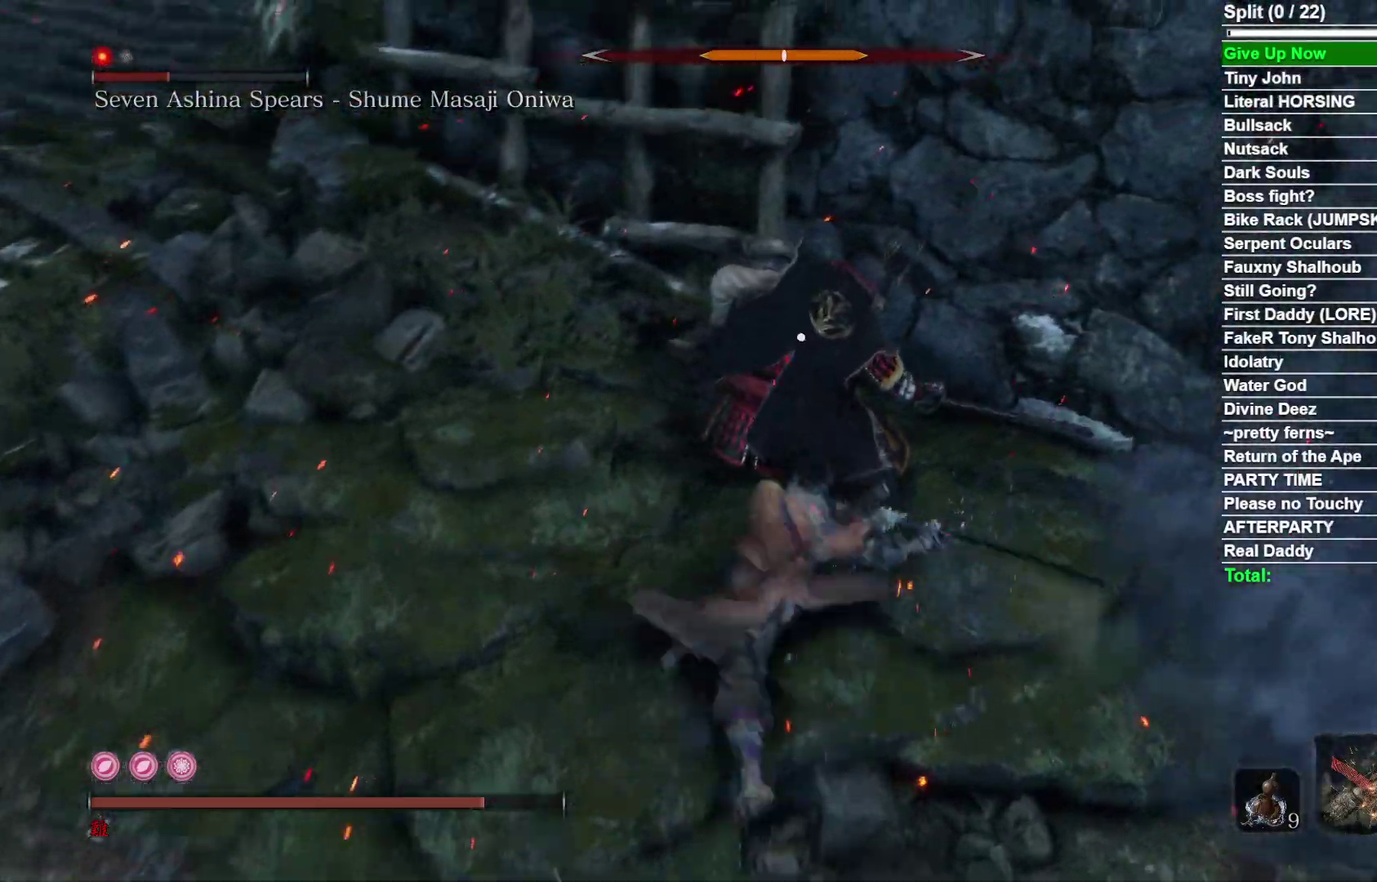
{"dt_ms": 500, "buttons": [], "right_stick": "center", "events": [[133, "R1", "down"], [283, "R1", "up"]]}
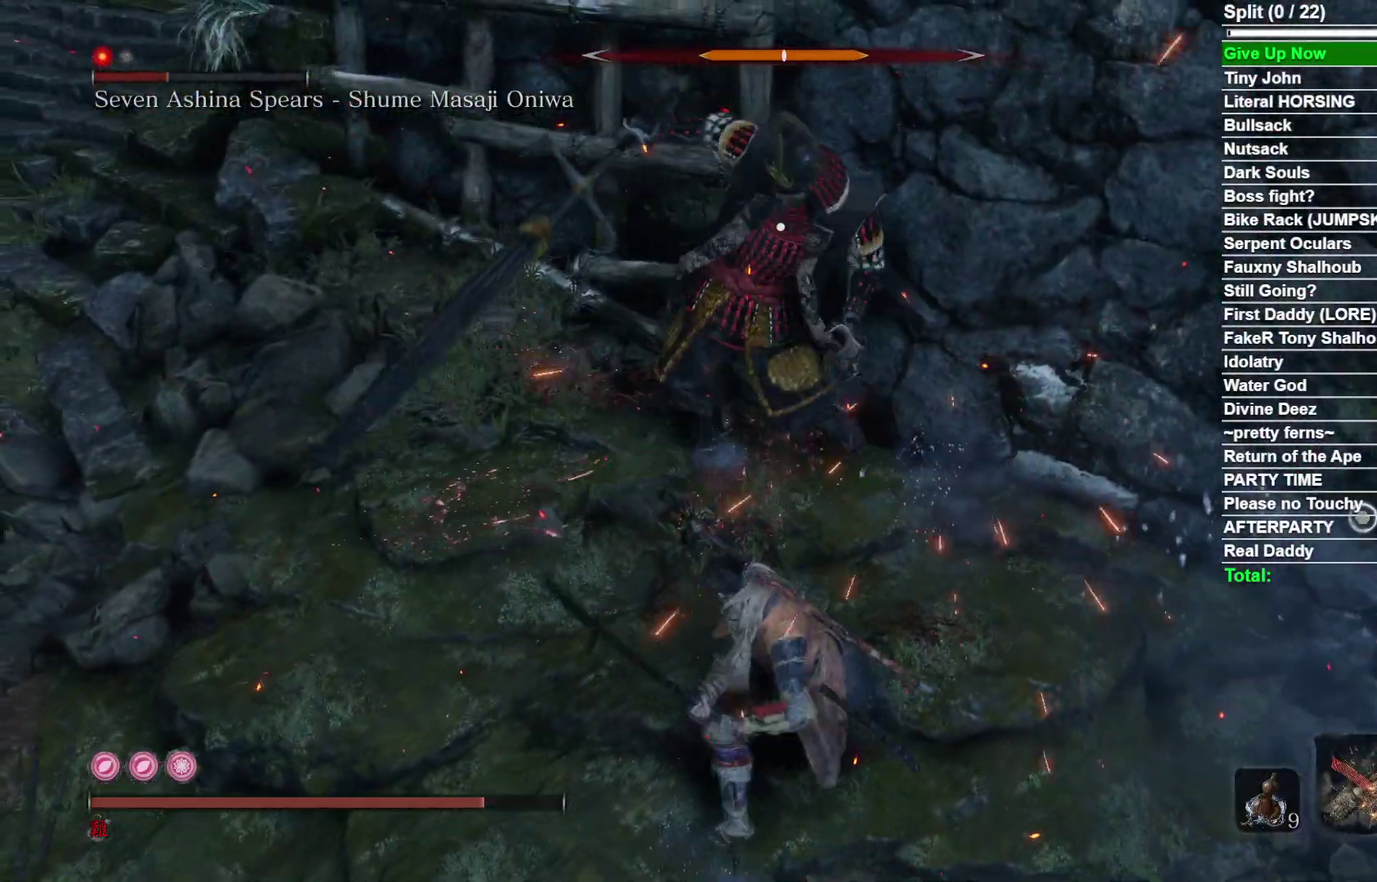
{"dt_ms": 500, "buttons": [], "right_stick": "center", "events": [[83, "right_stick", "right"], [150, "R1", "down"], [300, "right_stick", "up-right"], [350, "R1", "up"], [350, "right_stick", "center"]]}
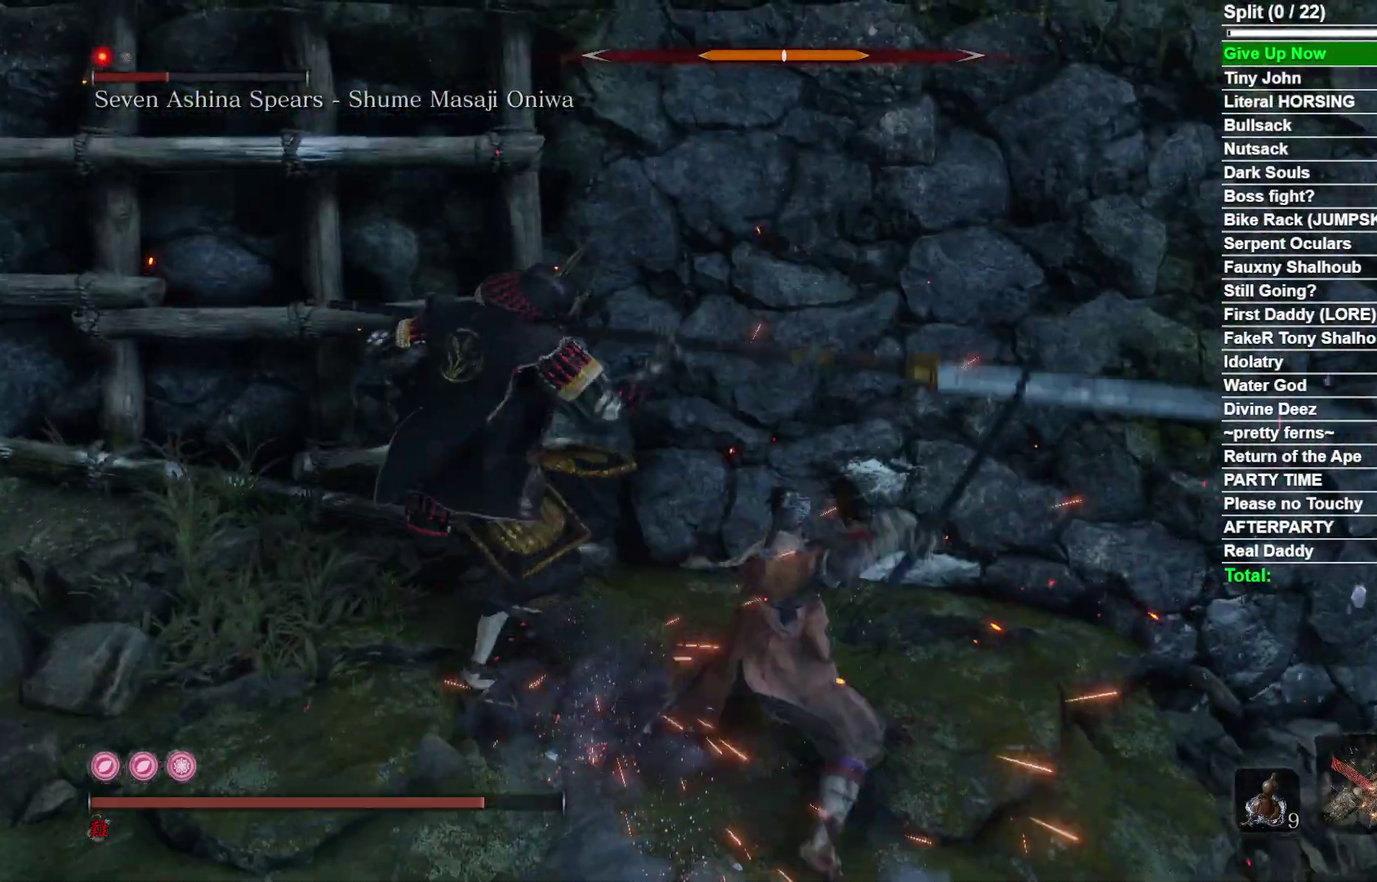
{"dt_ms": 500, "buttons": ["R1"], "right_stick": "center", "events": [[283, "right_stick", "down-left"], [367, "R1", "down"], [433, "right_stick", "center"]]}
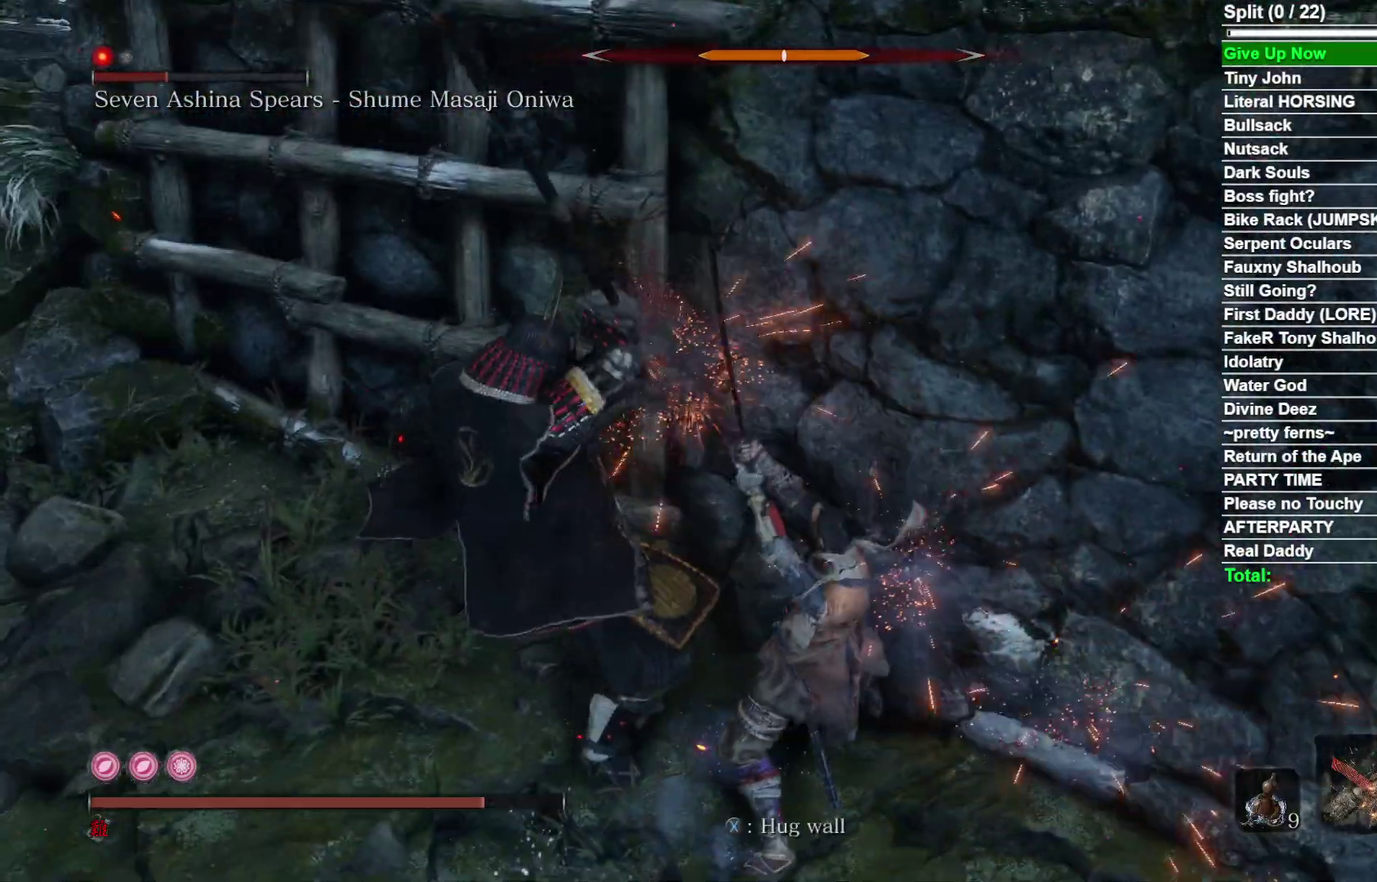
{"dt_ms": 400, "buttons": [], "right_stick": "center", "events": [[17, "R1", "up"]]}
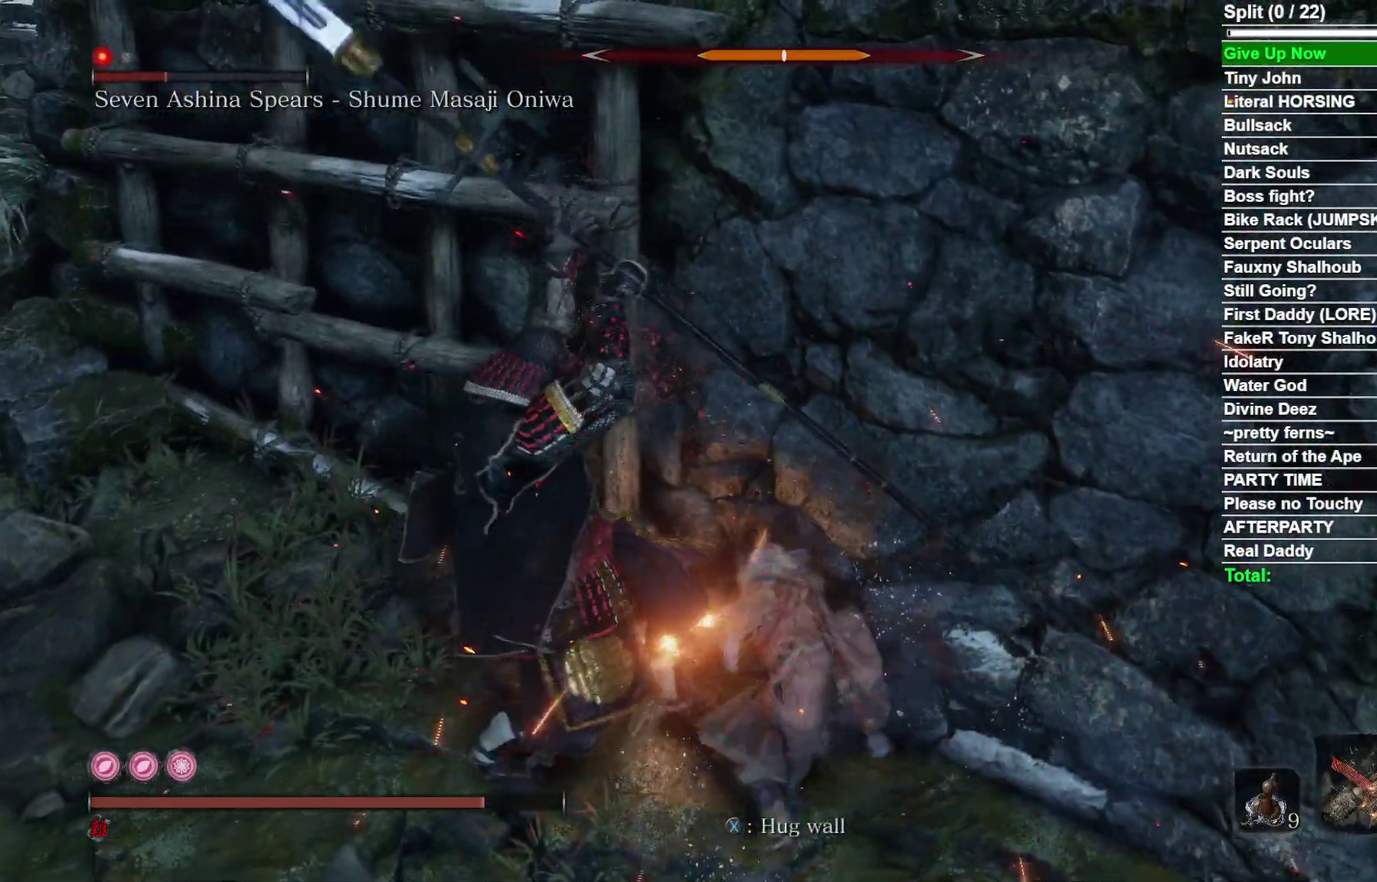
{"dt_ms": 600, "buttons": [], "right_stick": "center", "events": [[250, "right_stick", "left"], [333, "right_stick", "center"]]}
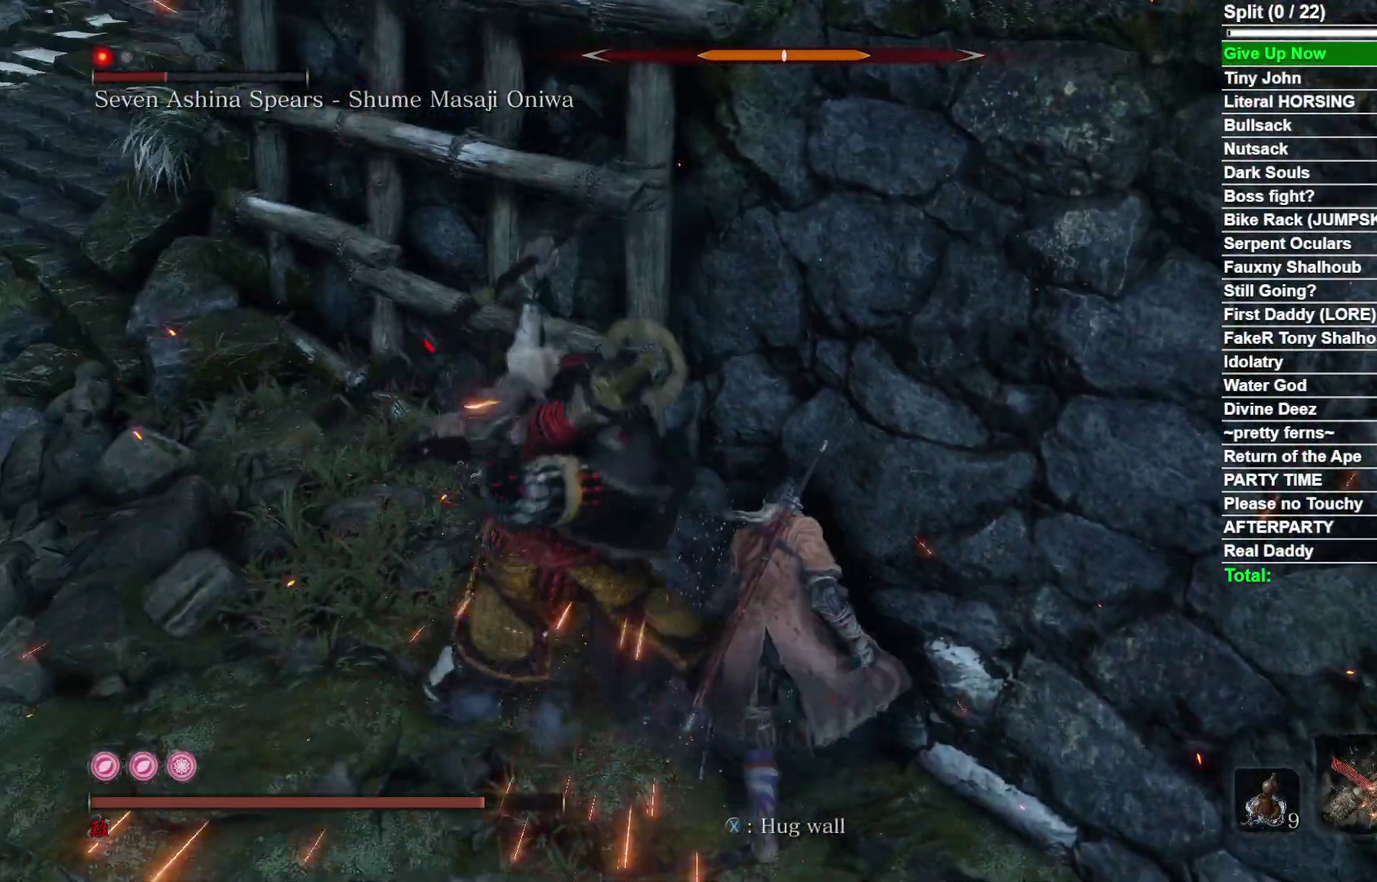
{"dt_ms": 500, "buttons": [], "right_stick": "center", "events": [[317, "B", "down"], [383, "B", "up"]]}
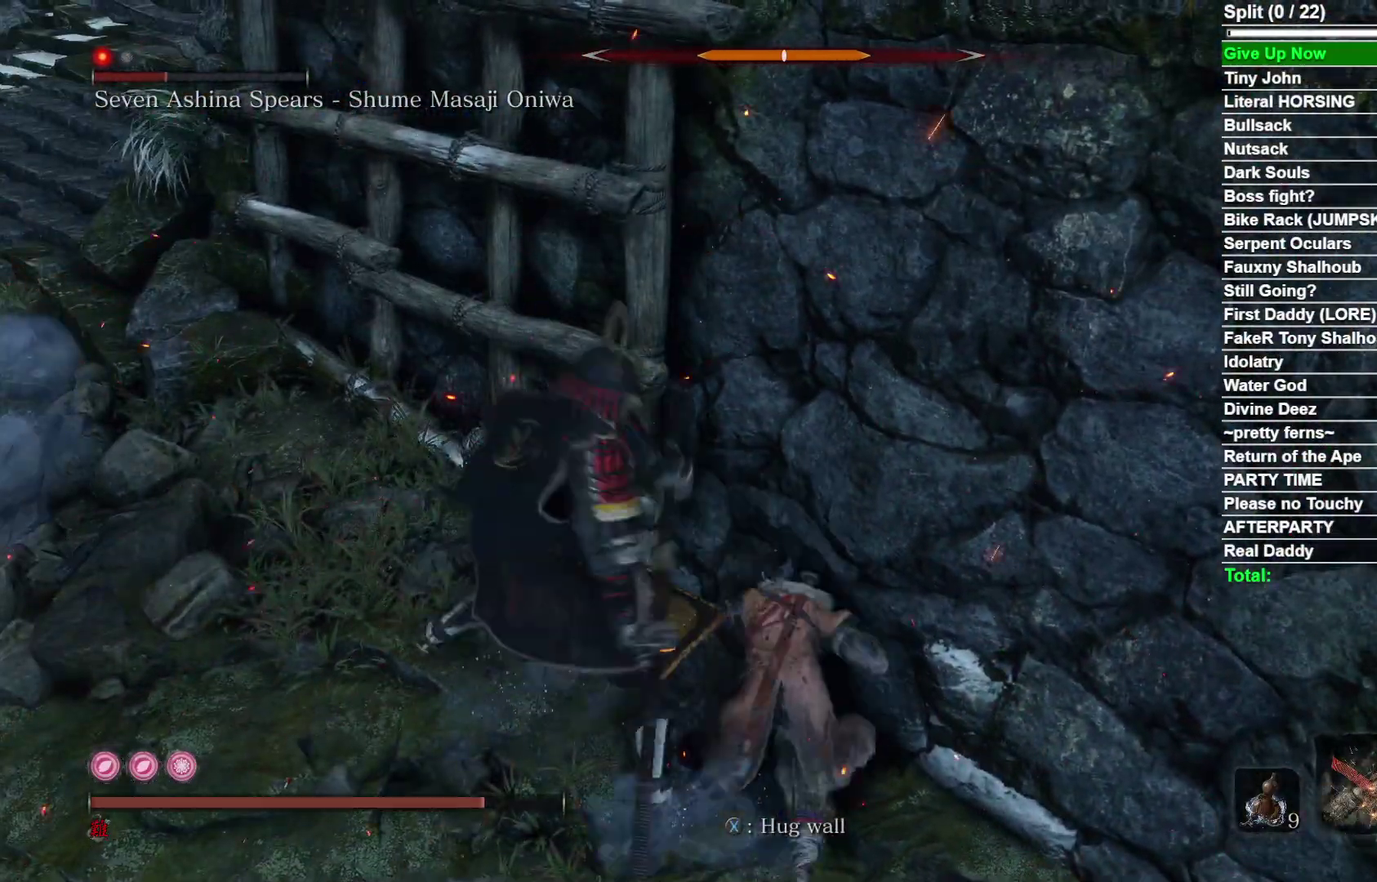
{"dt_ms": 300, "buttons": ["R1"], "right_stick": "center", "events": [[267, "R1", "down"]]}
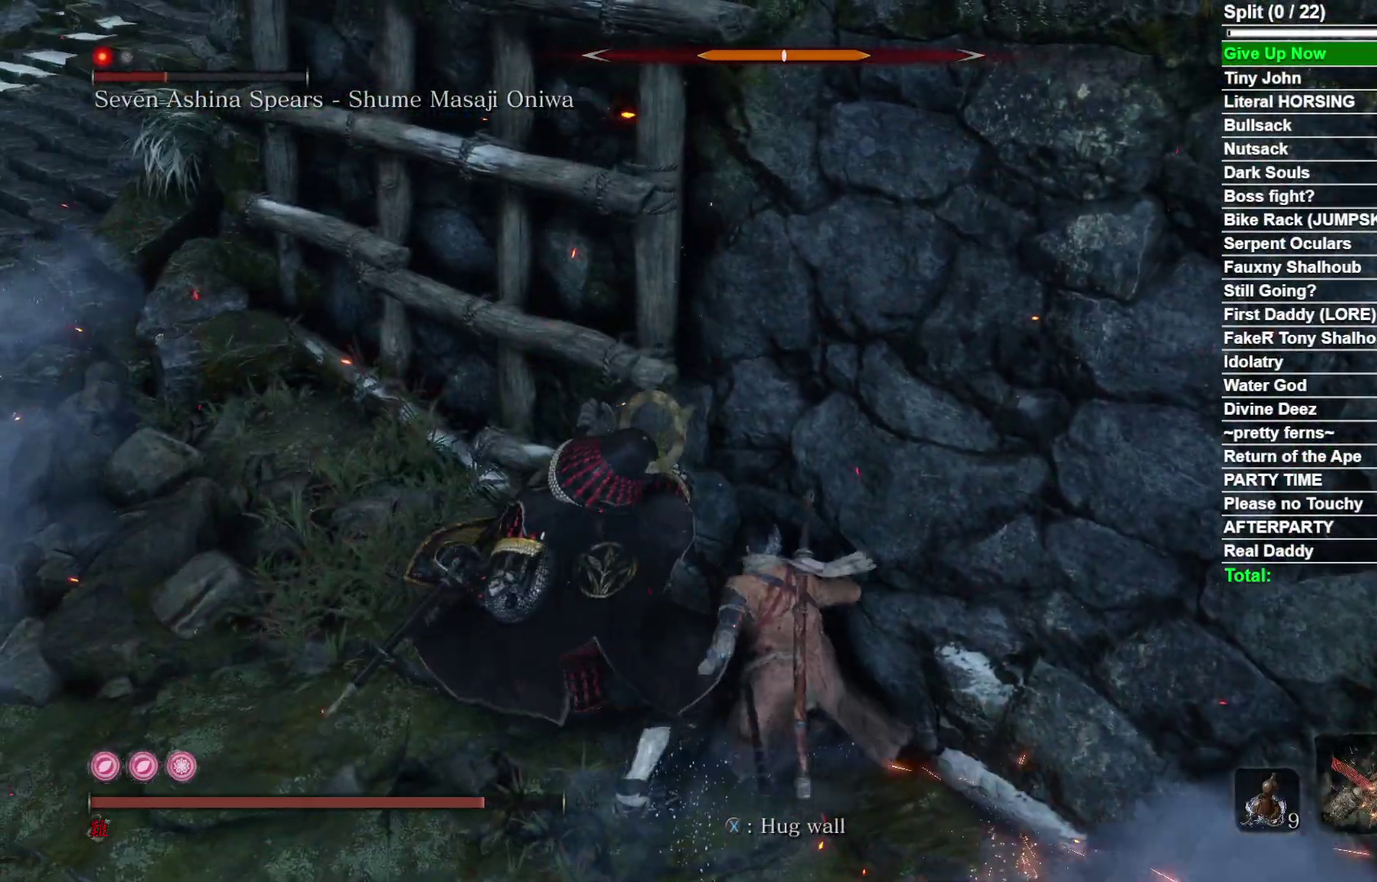
{"dt_ms": 700, "buttons": ["R1"], "right_stick": "right", "events": [[67, "R1", "up"], [617, "R1", "down"], [667, "right_stick", "right"]]}
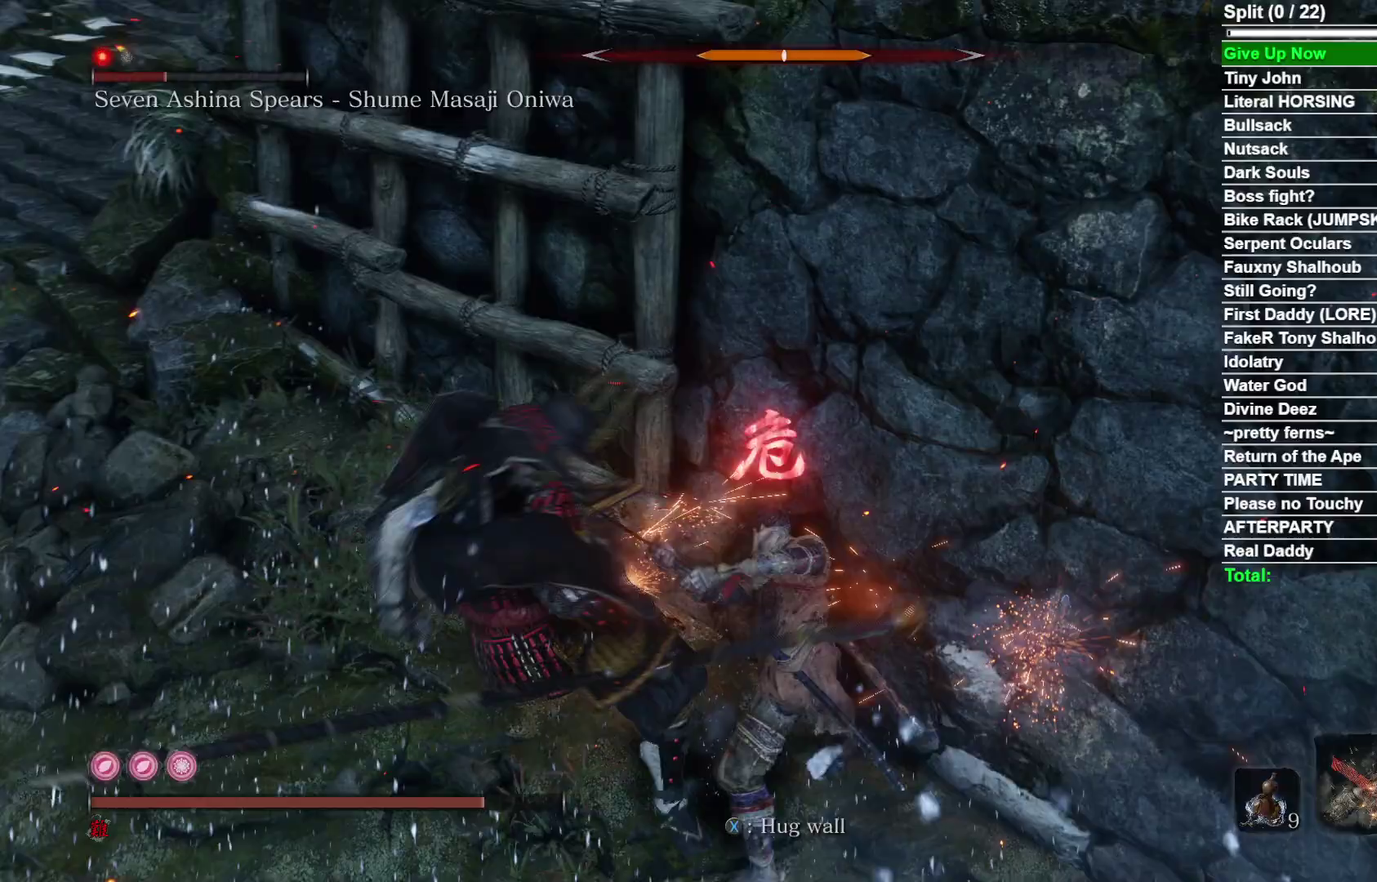
{"dt_ms": 600, "buttons": ["R1"], "right_stick": "center", "events": [[50, "R1", "up"], [67, "right_stick", "center"], [500, "R1", "down"]]}
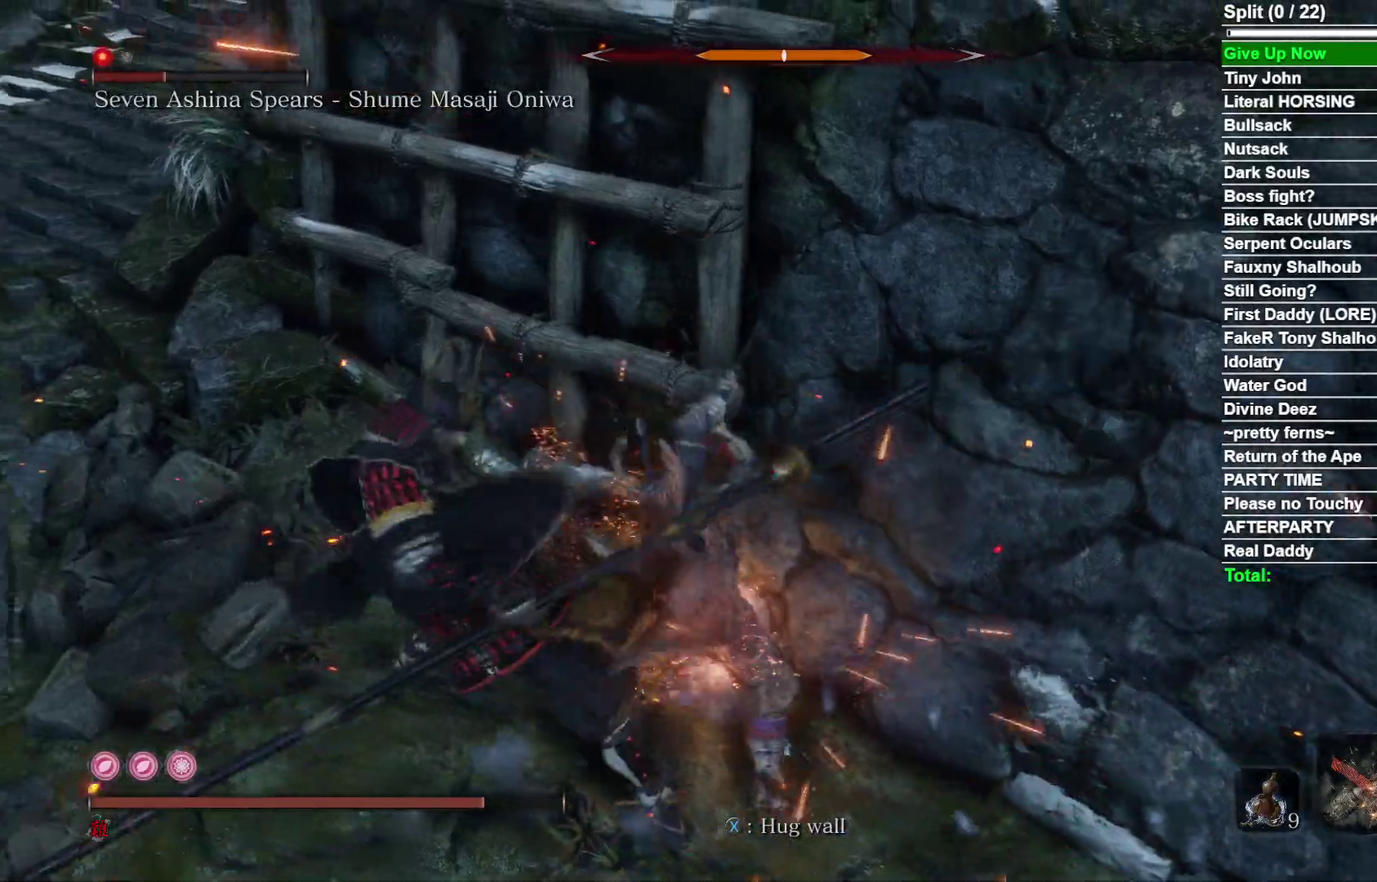
{"dt_ms": 400, "buttons": [], "right_stick": "center", "events": [[33, "R1", "up"], [133, "right_stick", "left"], [250, "right_stick", "center"]]}
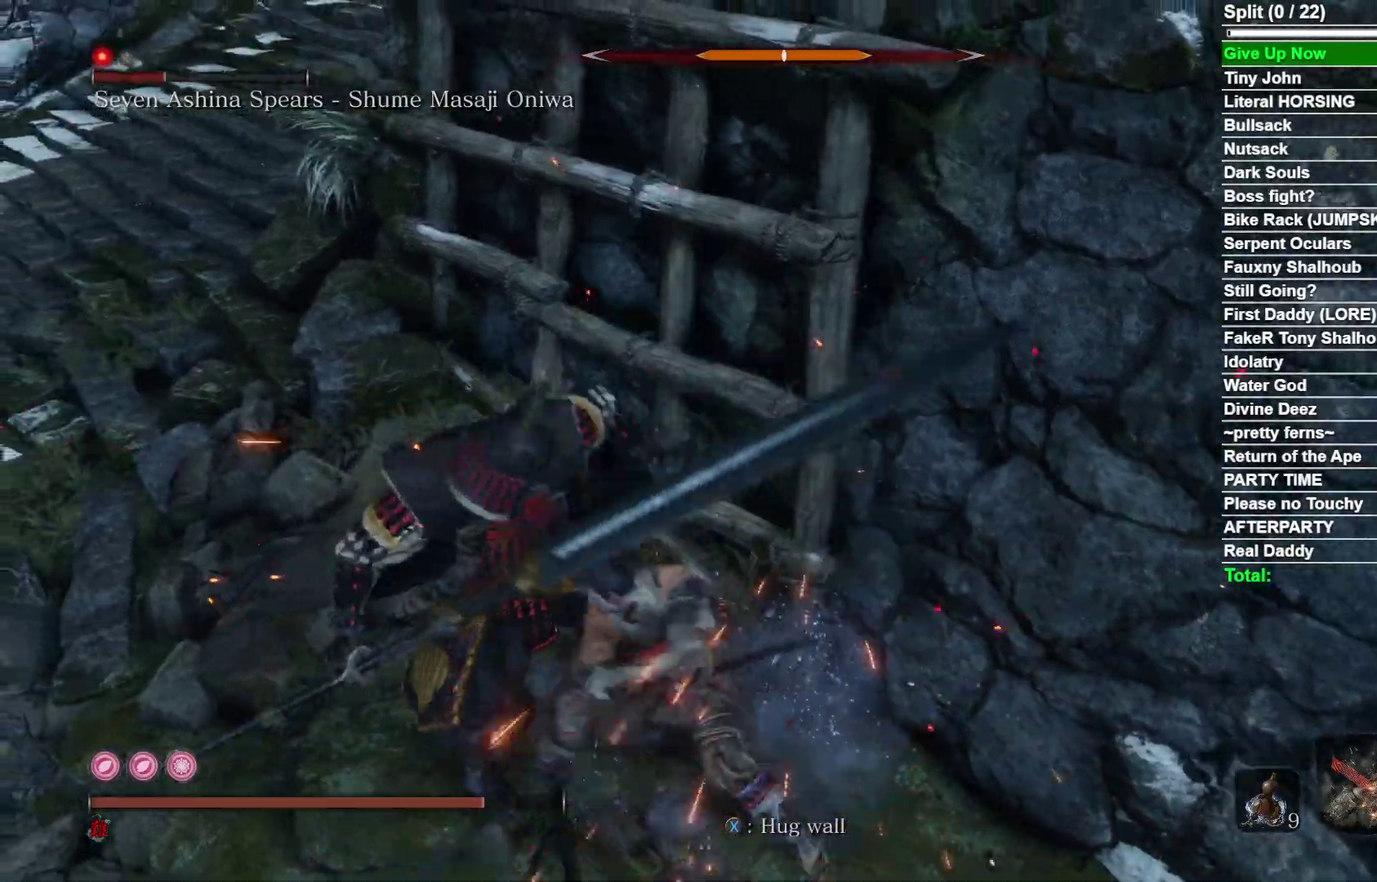
{"dt_ms": 400, "buttons": [], "right_stick": "center", "events": [[117, "R1", "down"], [217, "right_stick", "left"], [283, "R1", "up"], [317, "right_stick", "center"]]}
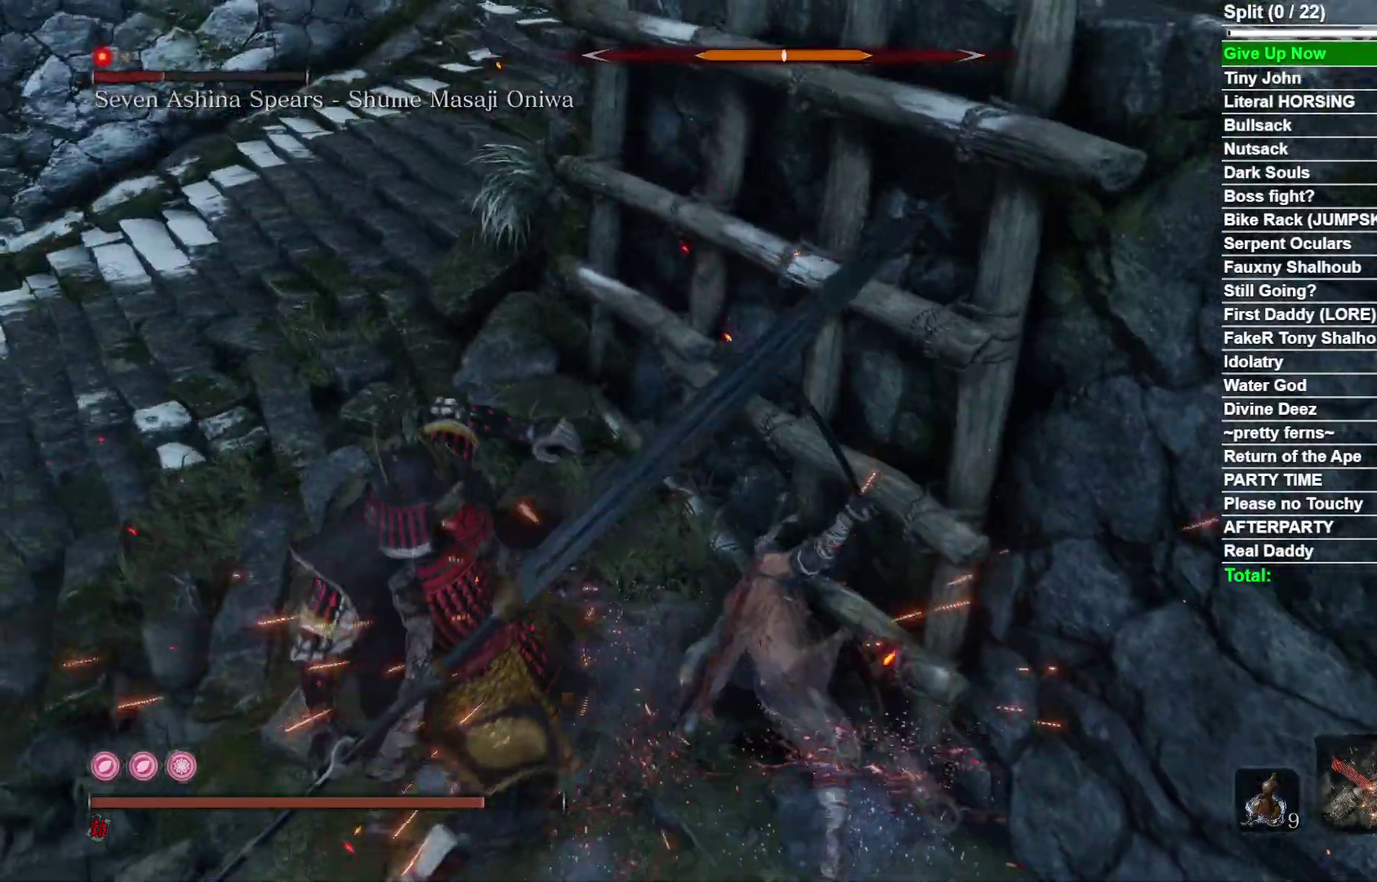
{"dt_ms": 600, "buttons": [], "right_stick": "center", "events": [[167, "right_stick", "down-left"], [383, "R1", "down"], [500, "R1", "up"], [500, "right_stick", "center"]]}
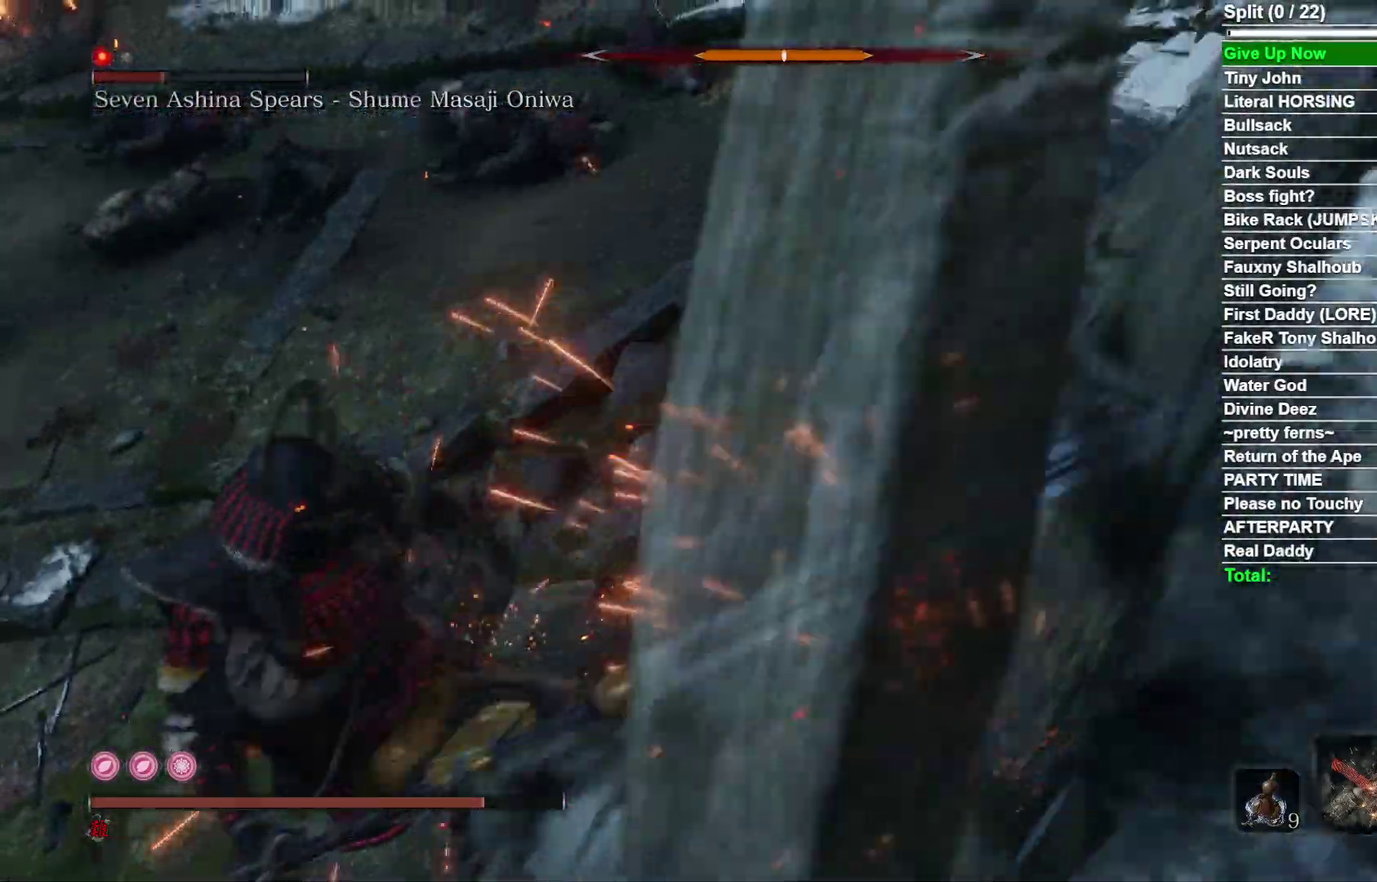
{"dt_ms": 300, "buttons": [], "right_stick": "down-left", "events": [[83, "right_stick", "left"], [300, "right_stick", "down-left"]]}
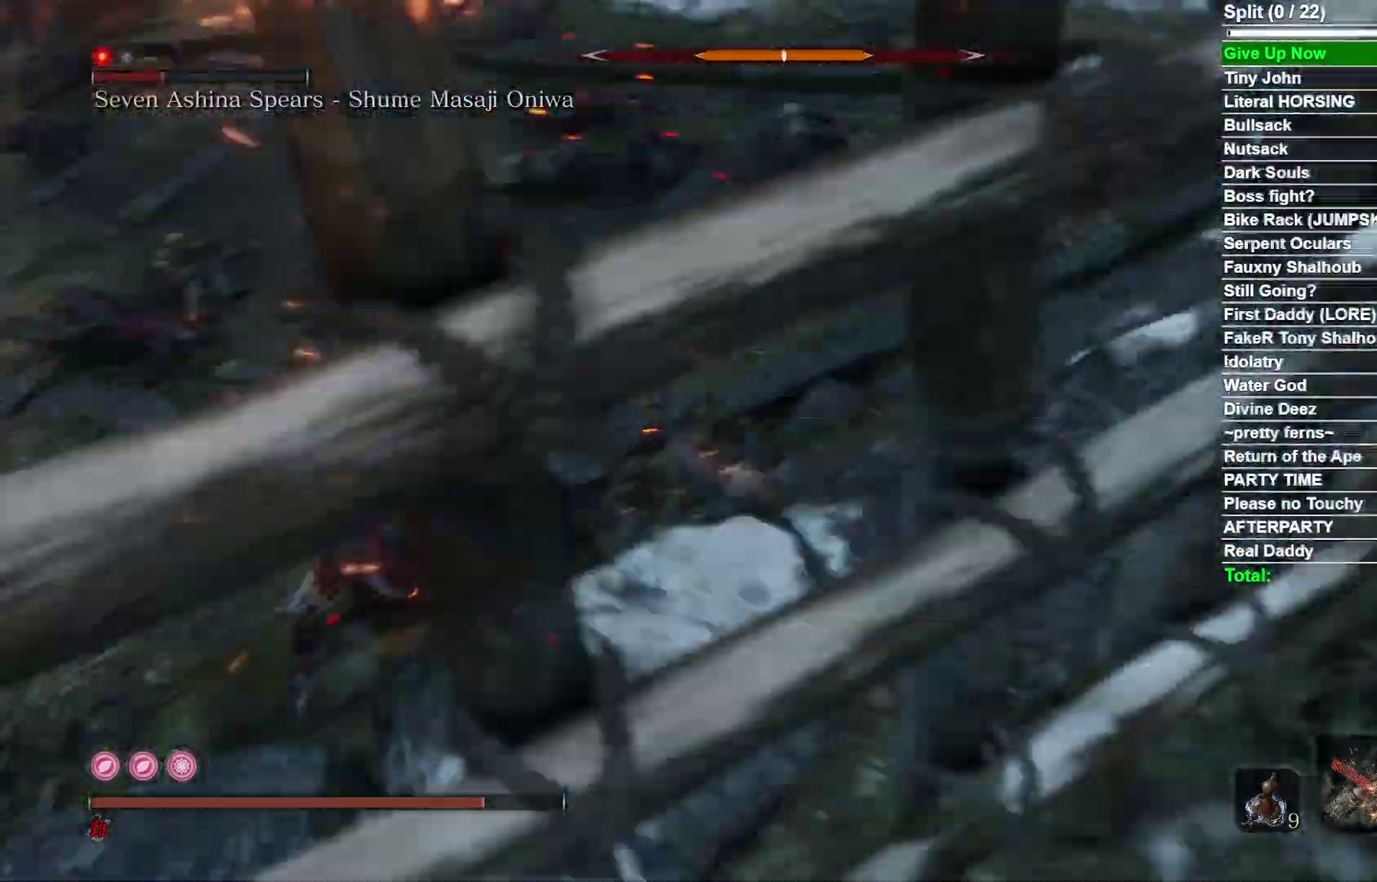
{"dt_ms": 800, "buttons": [], "right_stick": "center", "events": [[150, "R1", "down"], [183, "right_stick", "center"], [267, "R1", "up"], [467, "right_stick", "left"], [550, "right_stick", "center"]]}
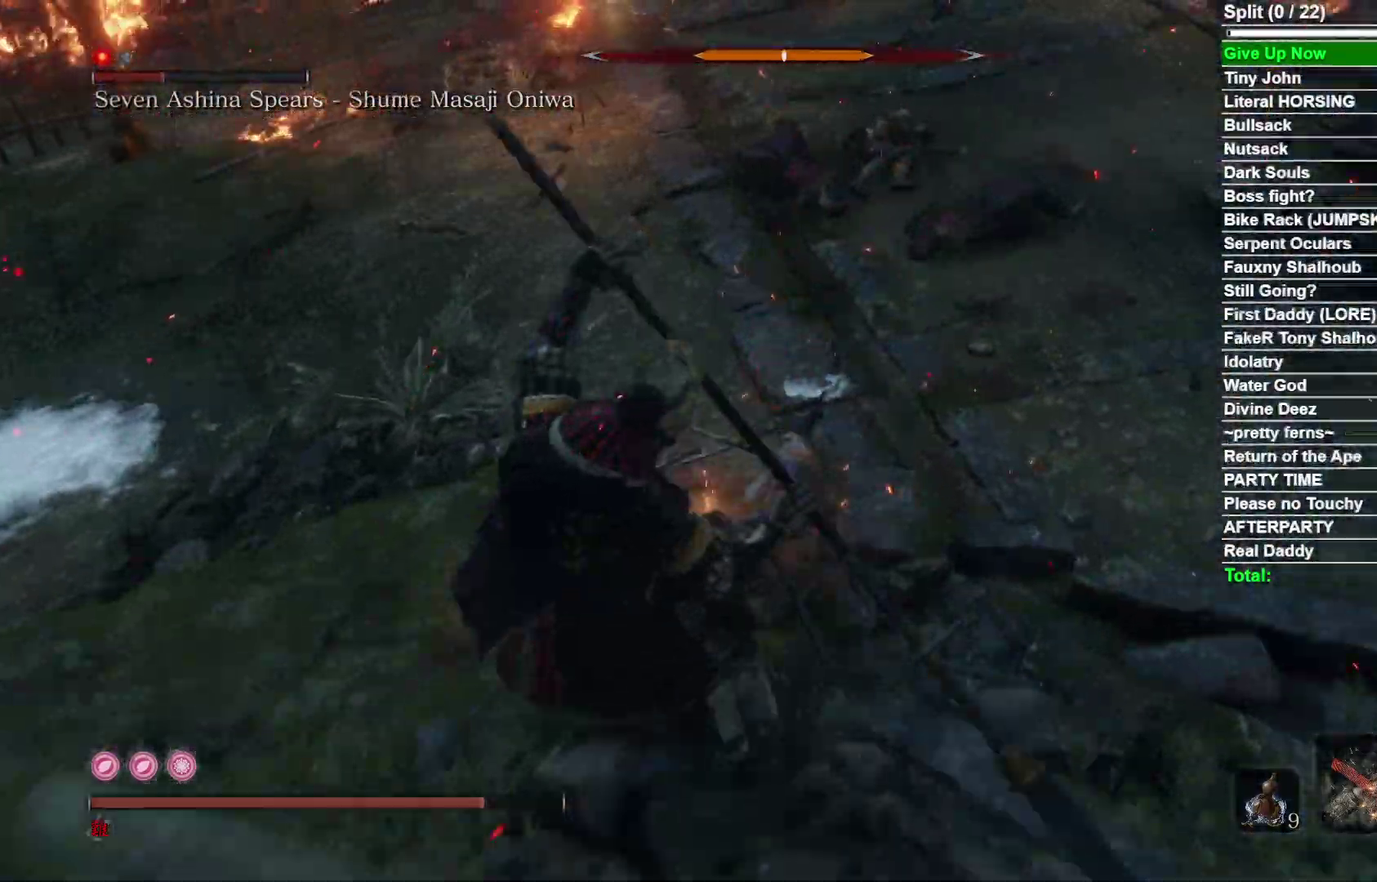
{"dt_ms": 400, "buttons": [], "right_stick": "center", "events": [[183, "R1", "down"], [333, "R1", "up"]]}
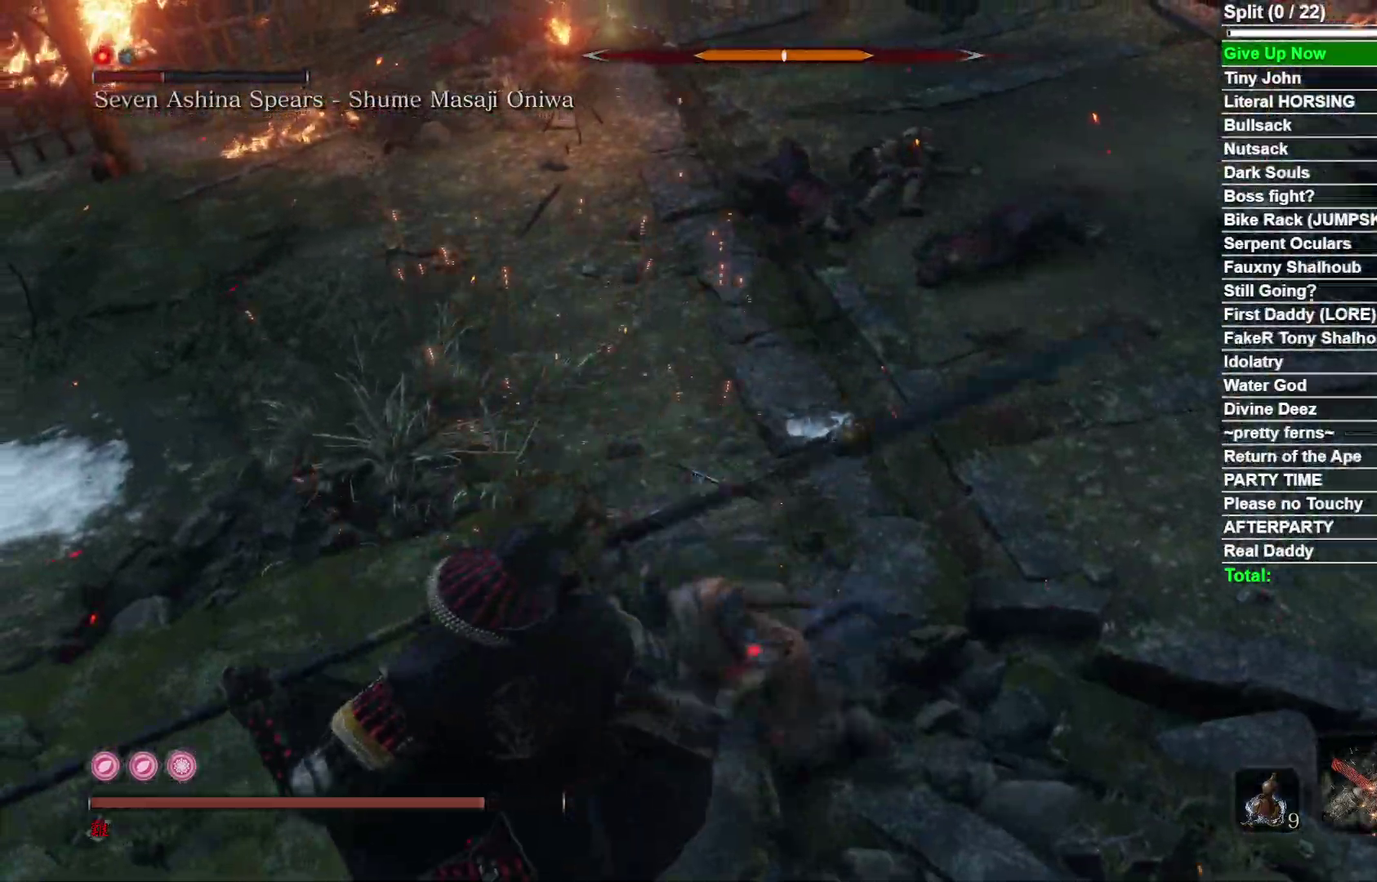
{"dt_ms": 600, "buttons": [], "right_stick": "center", "events": [[83, "right_stick", "down-left"], [183, "right_stick", "left"], [417, "right_stick", "center"]]}
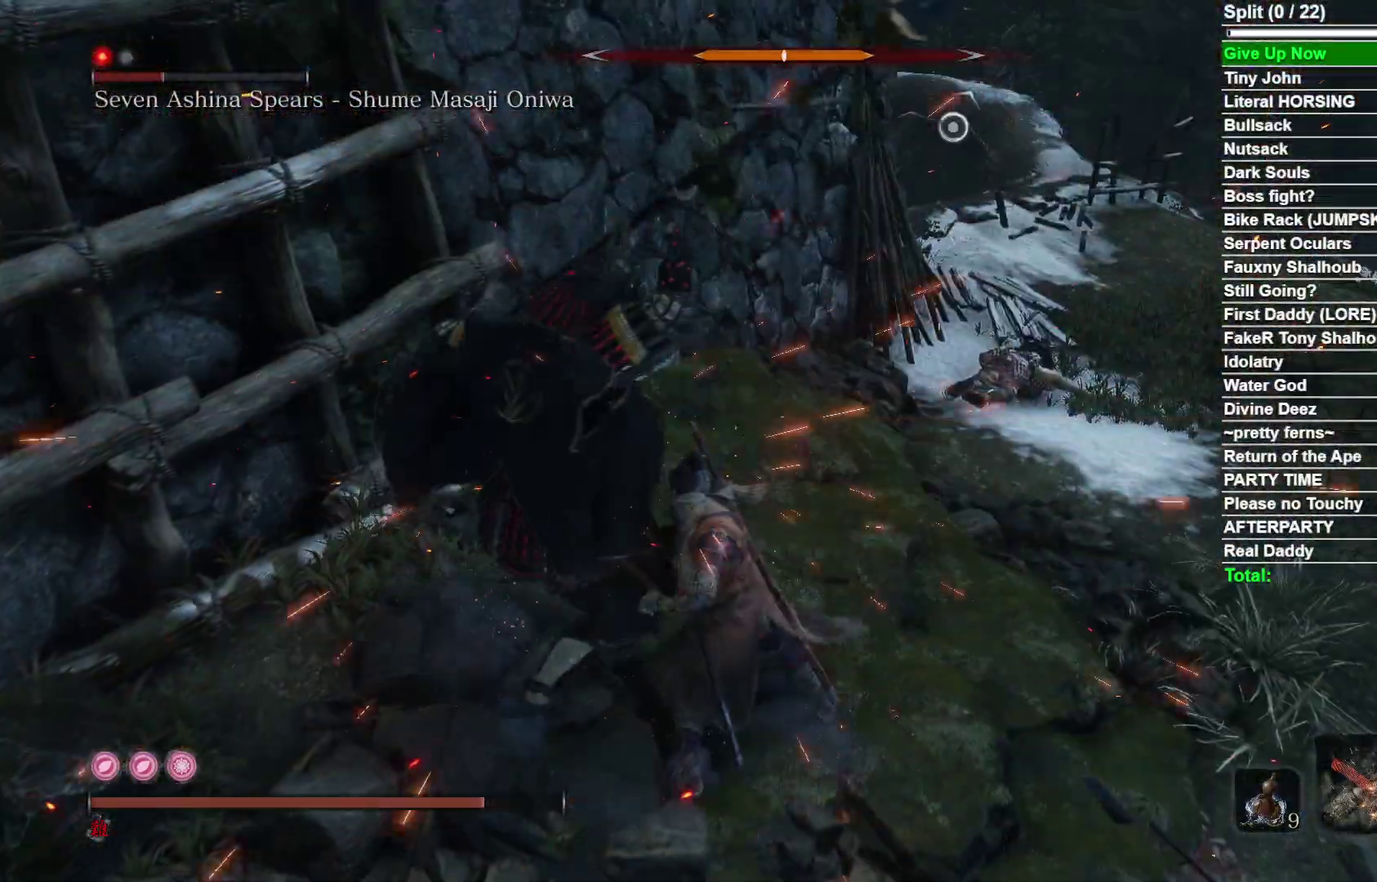
{"dt_ms": 400, "buttons": ["B"], "right_stick": "center", "events": [[350, "B", "down"]]}
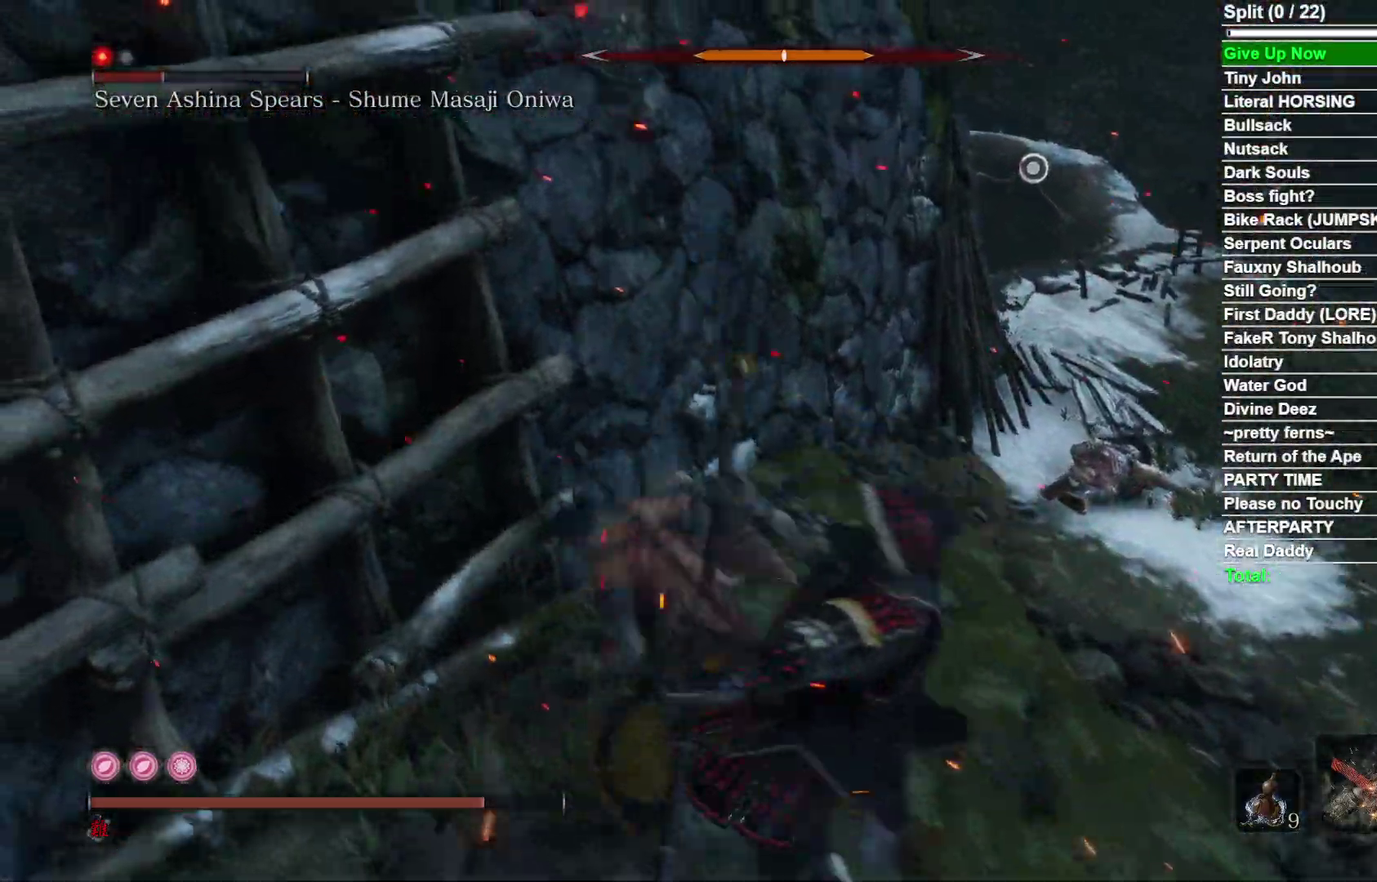
{"dt_ms": 500, "buttons": [], "right_stick": "center", "events": [[100, "B", "up"], [317, "R1", "down"], [317, "right_stick", "right"], [483, "R1", "up"], [500, "right_stick", "center"]]}
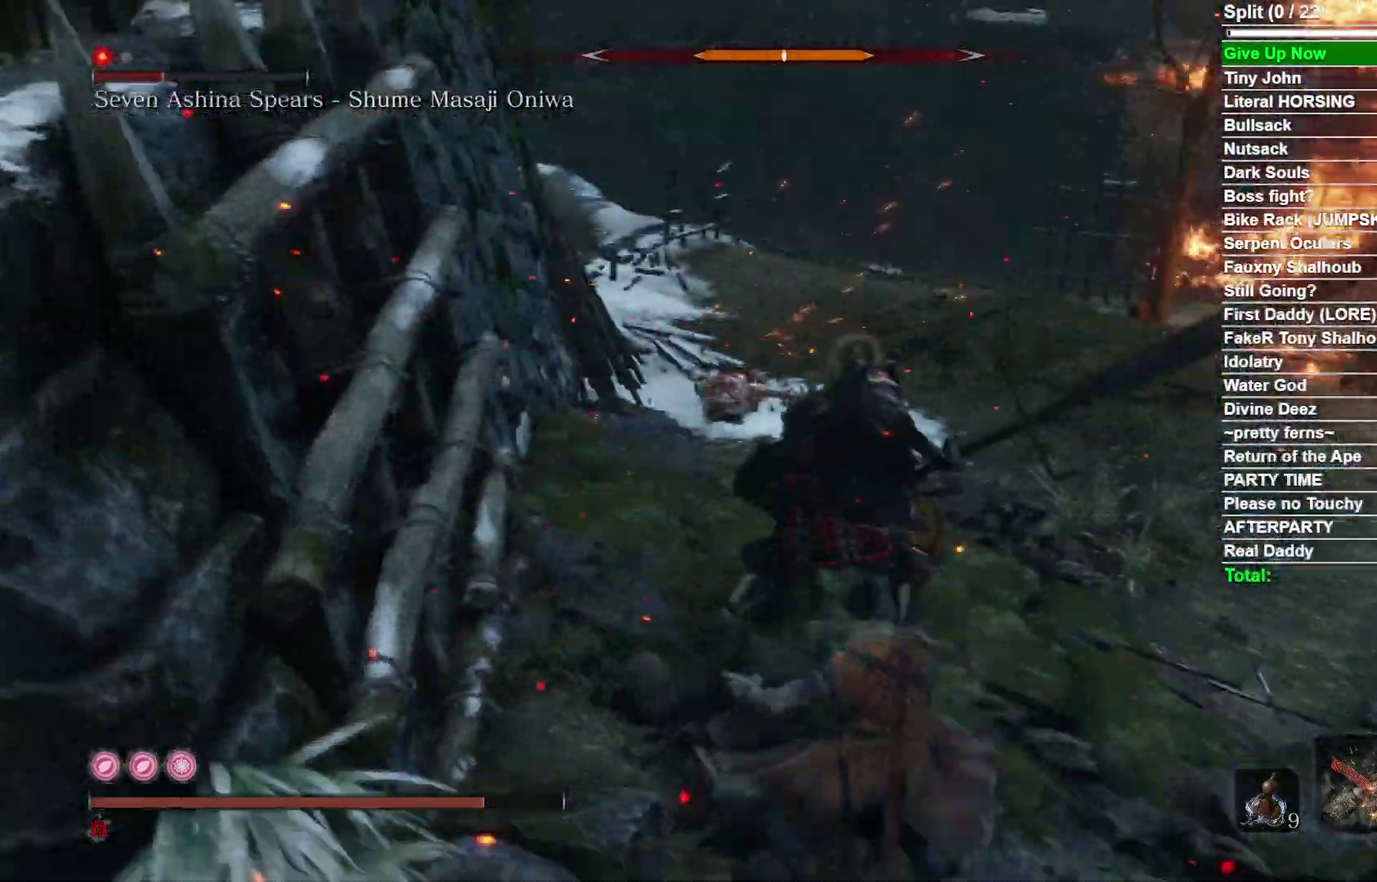
{"dt_ms": 500, "buttons": ["R1"], "right_stick": "center", "events": [[400, "right_stick", "down"], [450, "R1", "down"], [500, "right_stick", "center"]]}
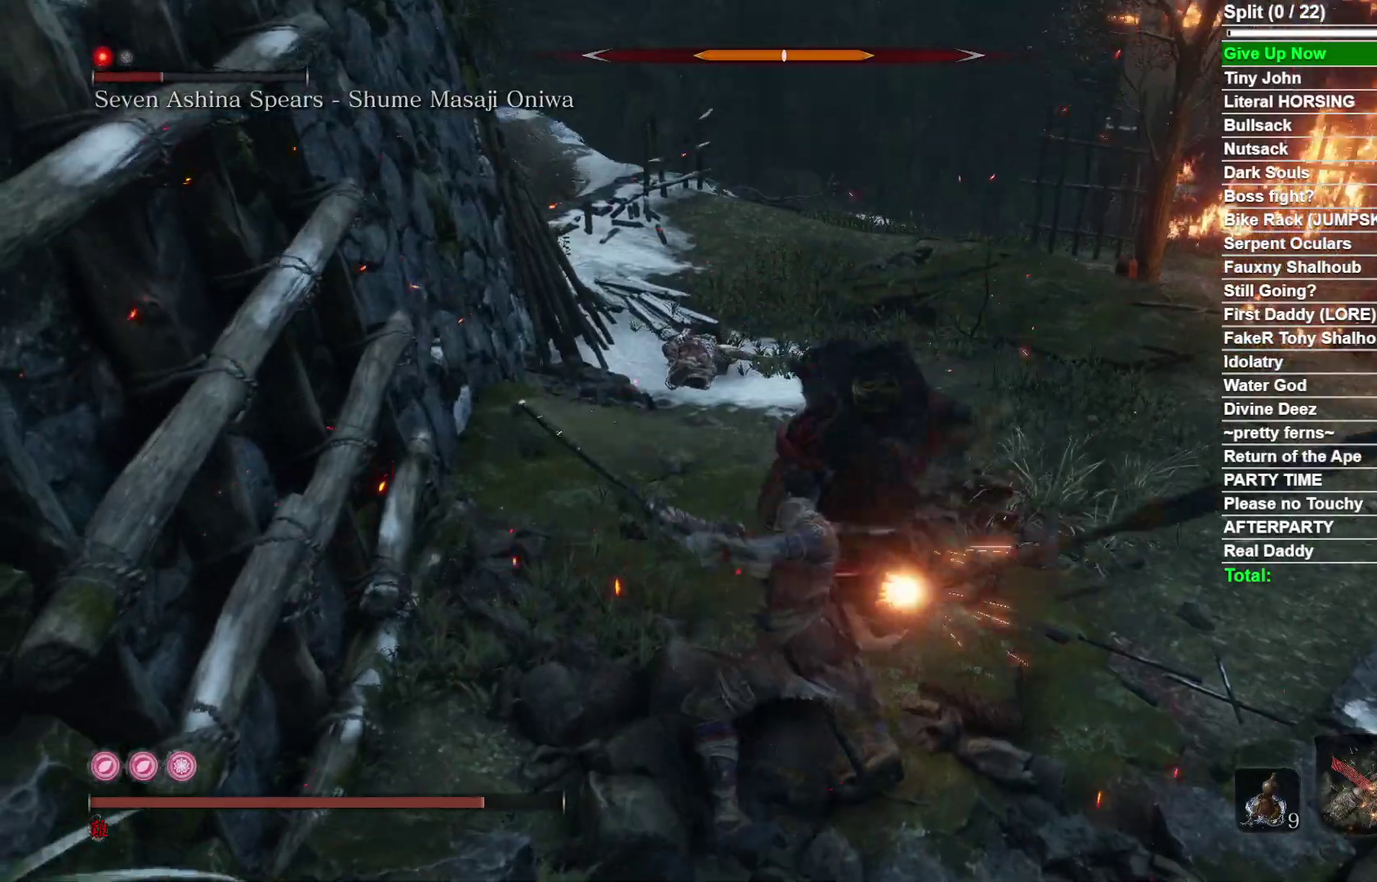
{"dt_ms": 400, "buttons": [], "right_stick": "center", "events": [[83, "R1", "up"]]}
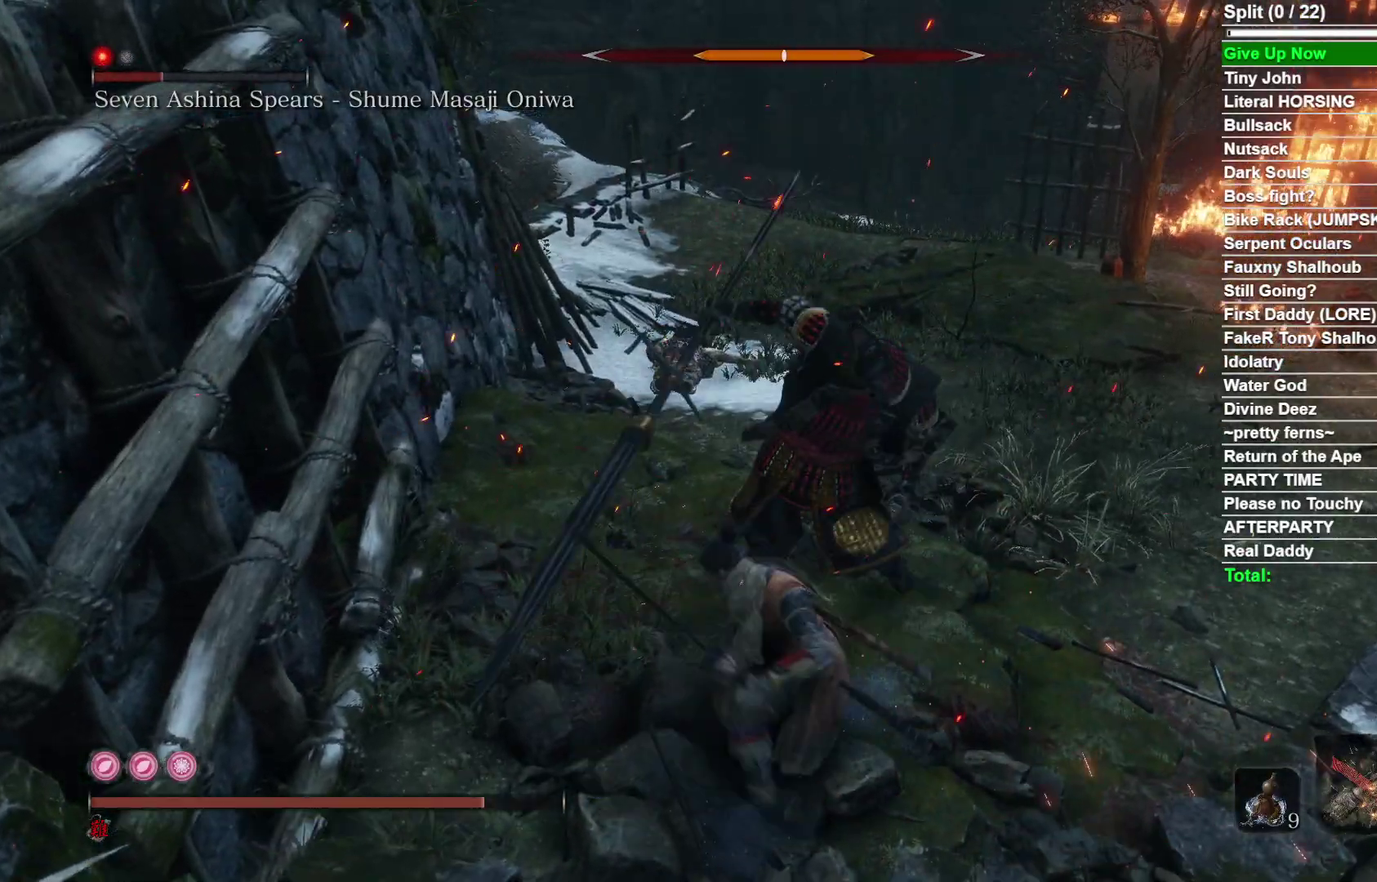
{"dt_ms": 800, "buttons": [], "right_stick": "down-right", "events": [[83, "right_stick", "right"], [233, "R1", "down"], [267, "right_stick", "center"], [317, "right_stick", "down"], [333, "R1", "up"], [467, "right_stick", "center"], [700, "right_stick", "right"], [750, "right_stick", "down-right"]]}
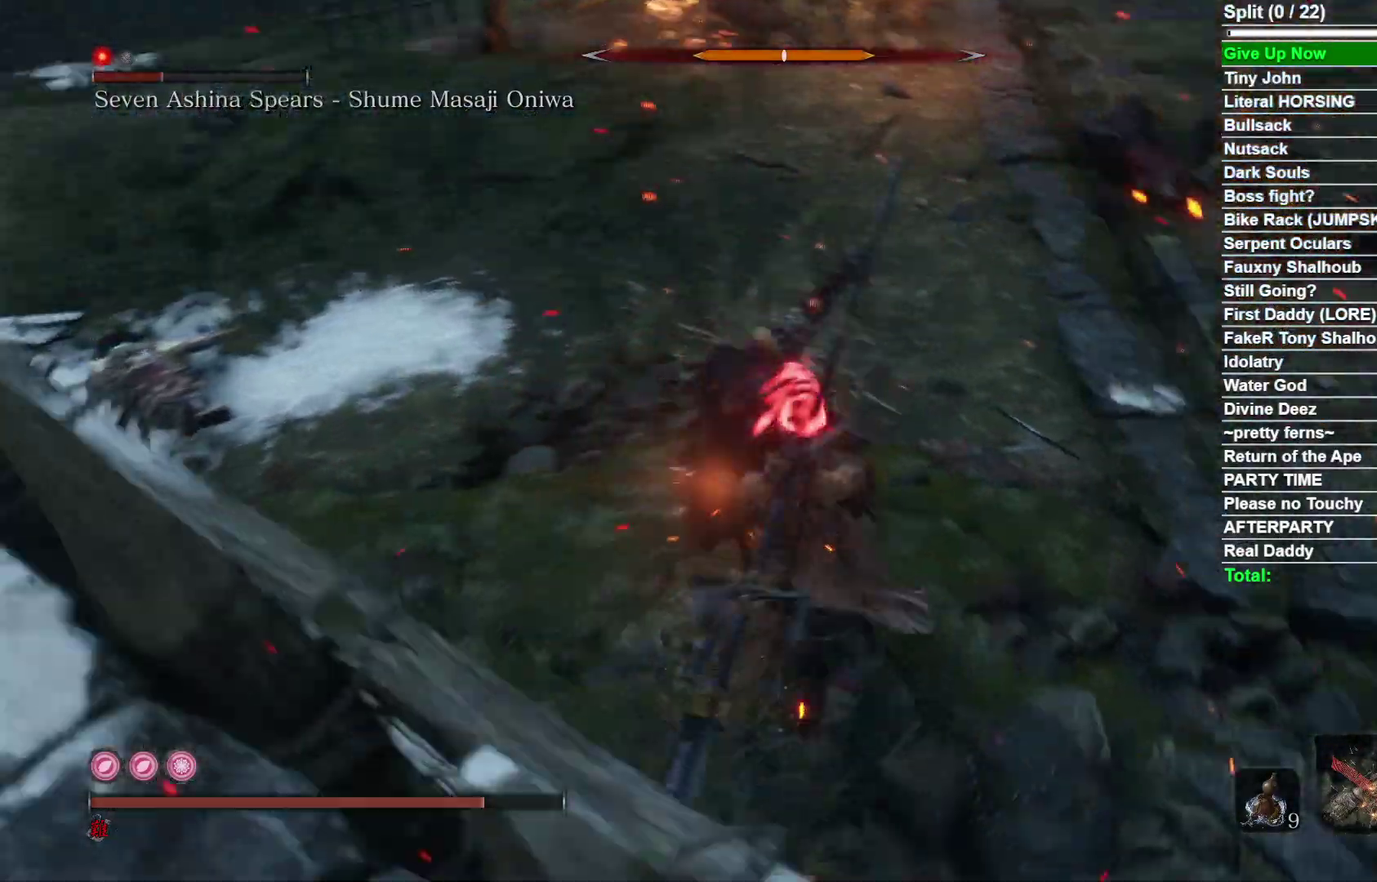
{"dt_ms": 300, "buttons": [], "right_stick": "center", "events": [[83, "R1", "down"], [117, "right_stick", "center"], [217, "R1", "up"]]}
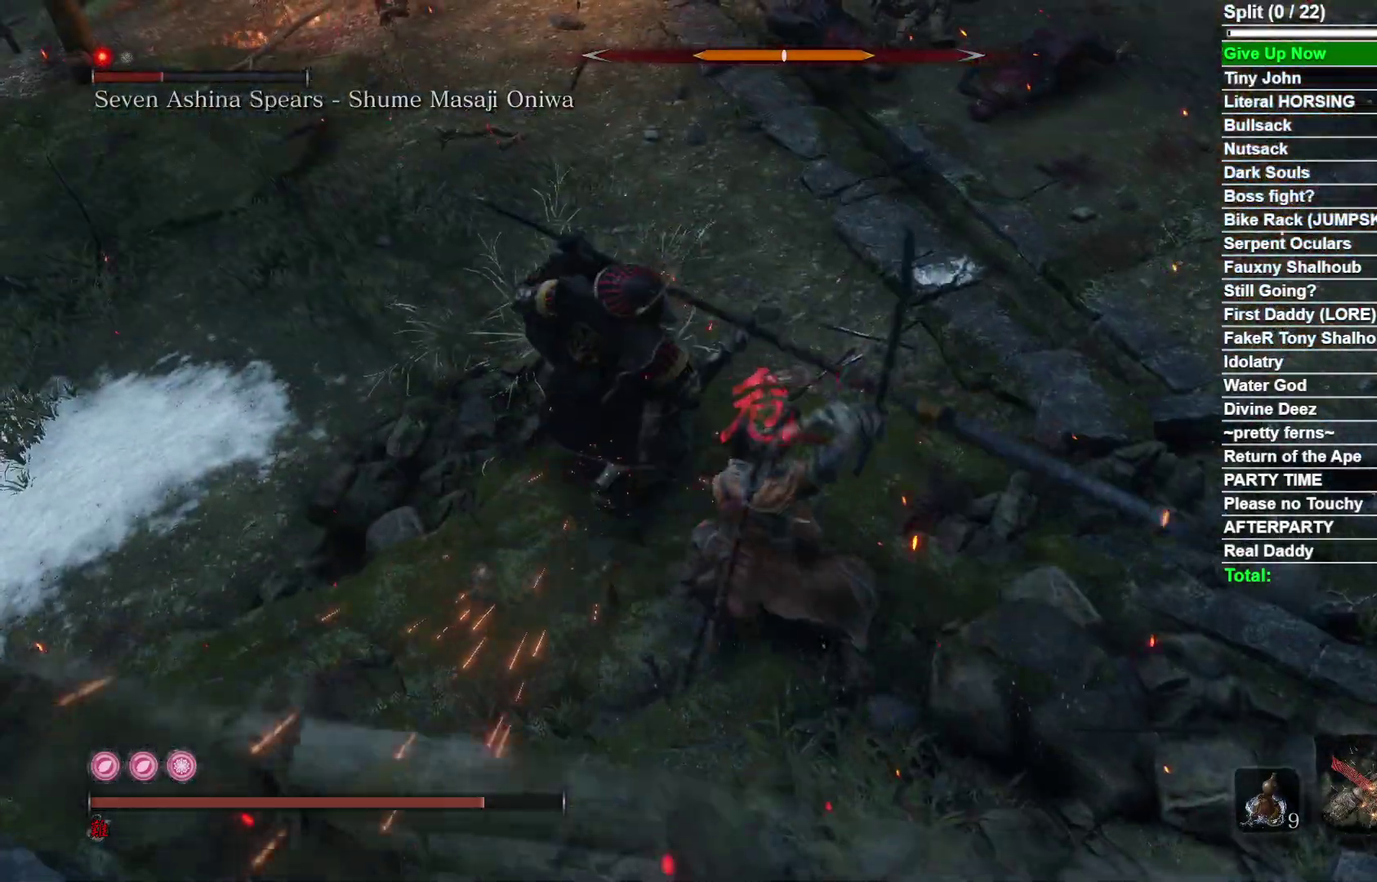
{"dt_ms": 500, "buttons": ["R1"], "right_stick": "down", "events": [[33, "right_stick", "left"], [200, "right_stick", "center"], [417, "R1", "down"], [500, "right_stick", "down"]]}
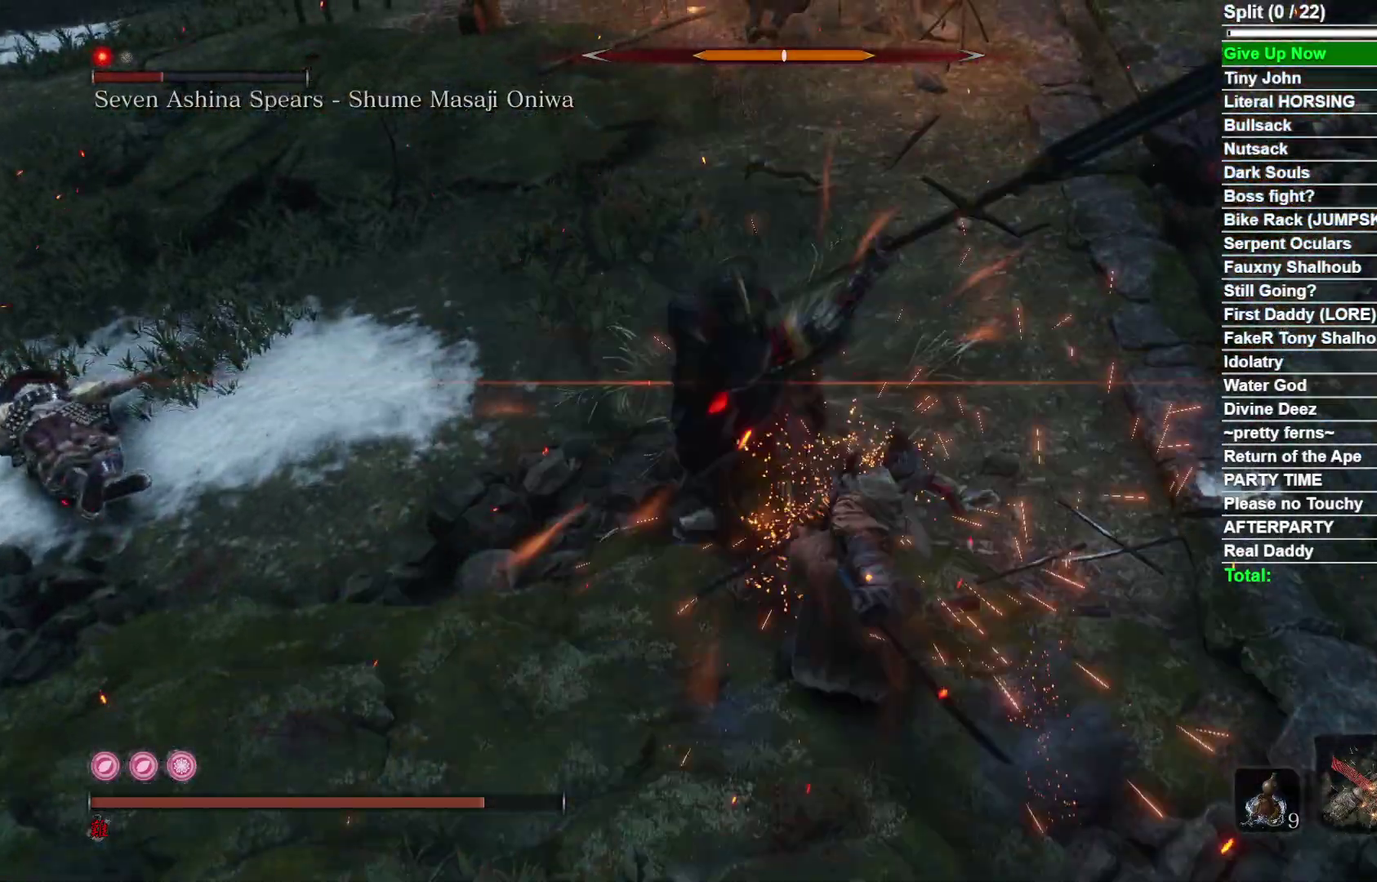
{"dt_ms": 300, "buttons": [], "right_stick": "center", "events": [[33, "R1", "up"], [50, "right_stick", "center"]]}
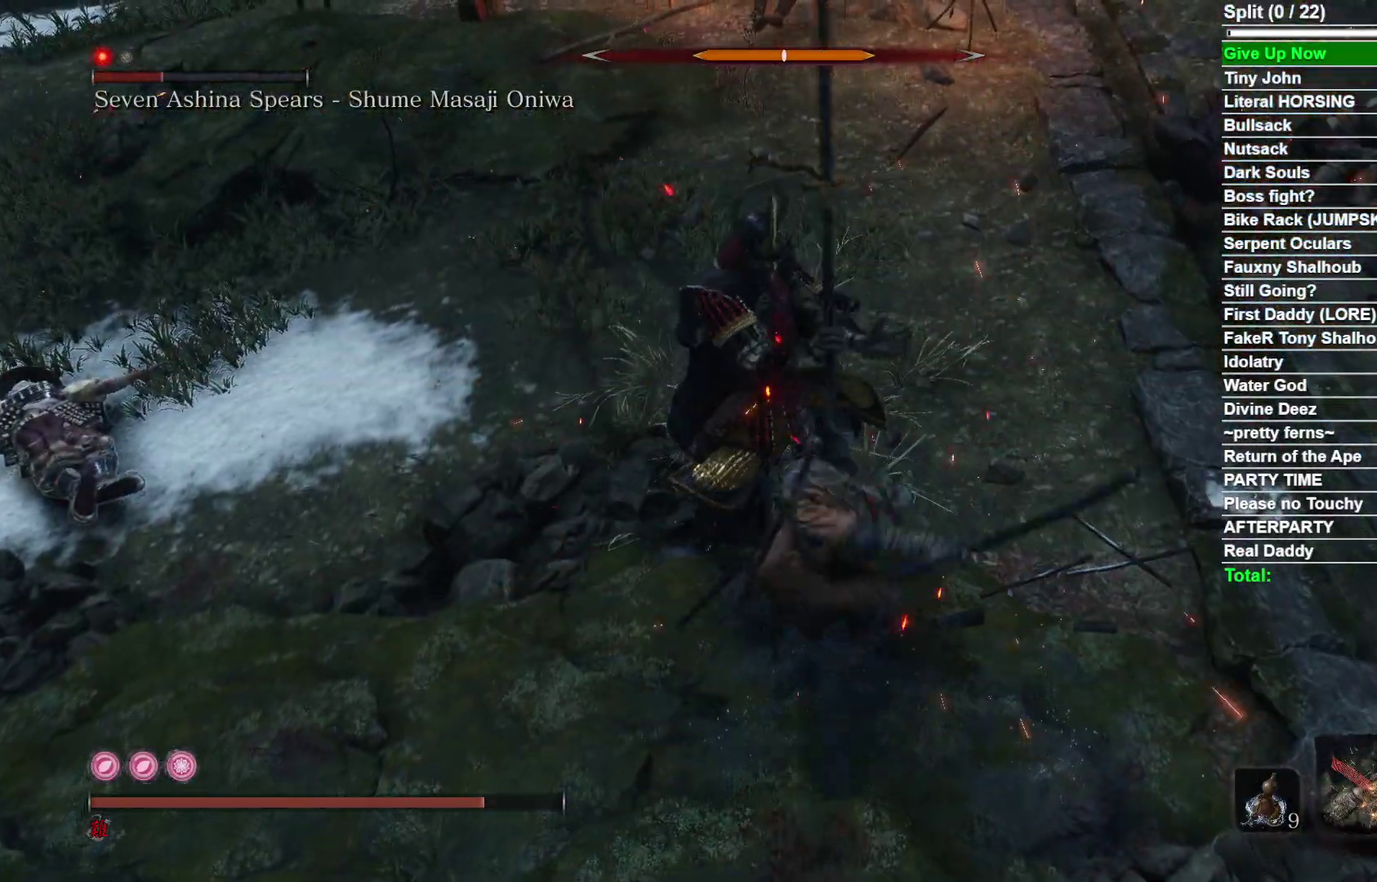
{"dt_ms": 700, "buttons": [], "right_stick": "center", "events": [[483, "R1", "down"], [483, "right_stick", "down-left"], [617, "R1", "up"], [617, "right_stick", "center"]]}
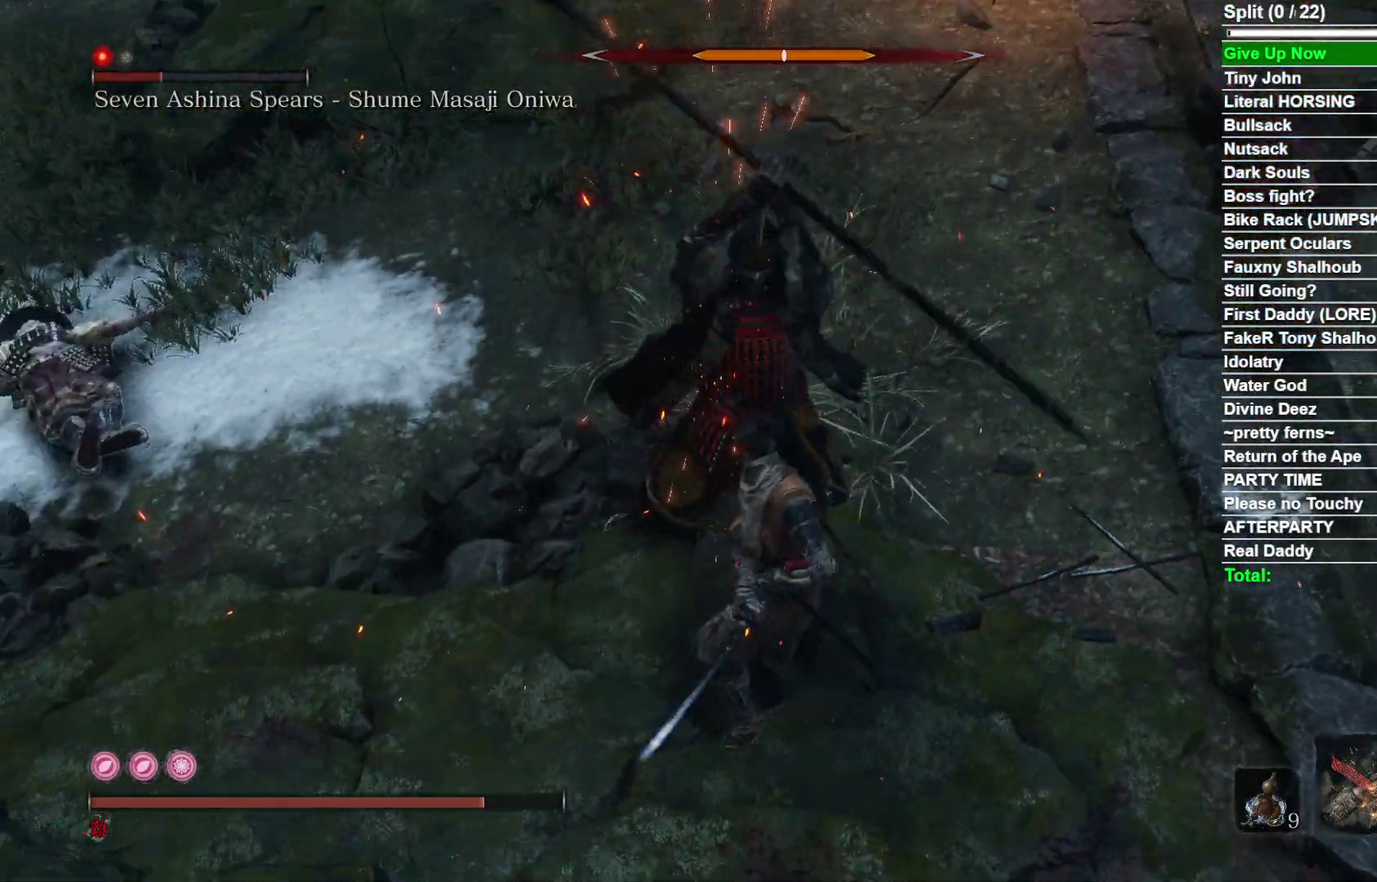
{"dt_ms": 600, "buttons": [], "right_stick": "left", "events": [[517, "right_stick", "left"]]}